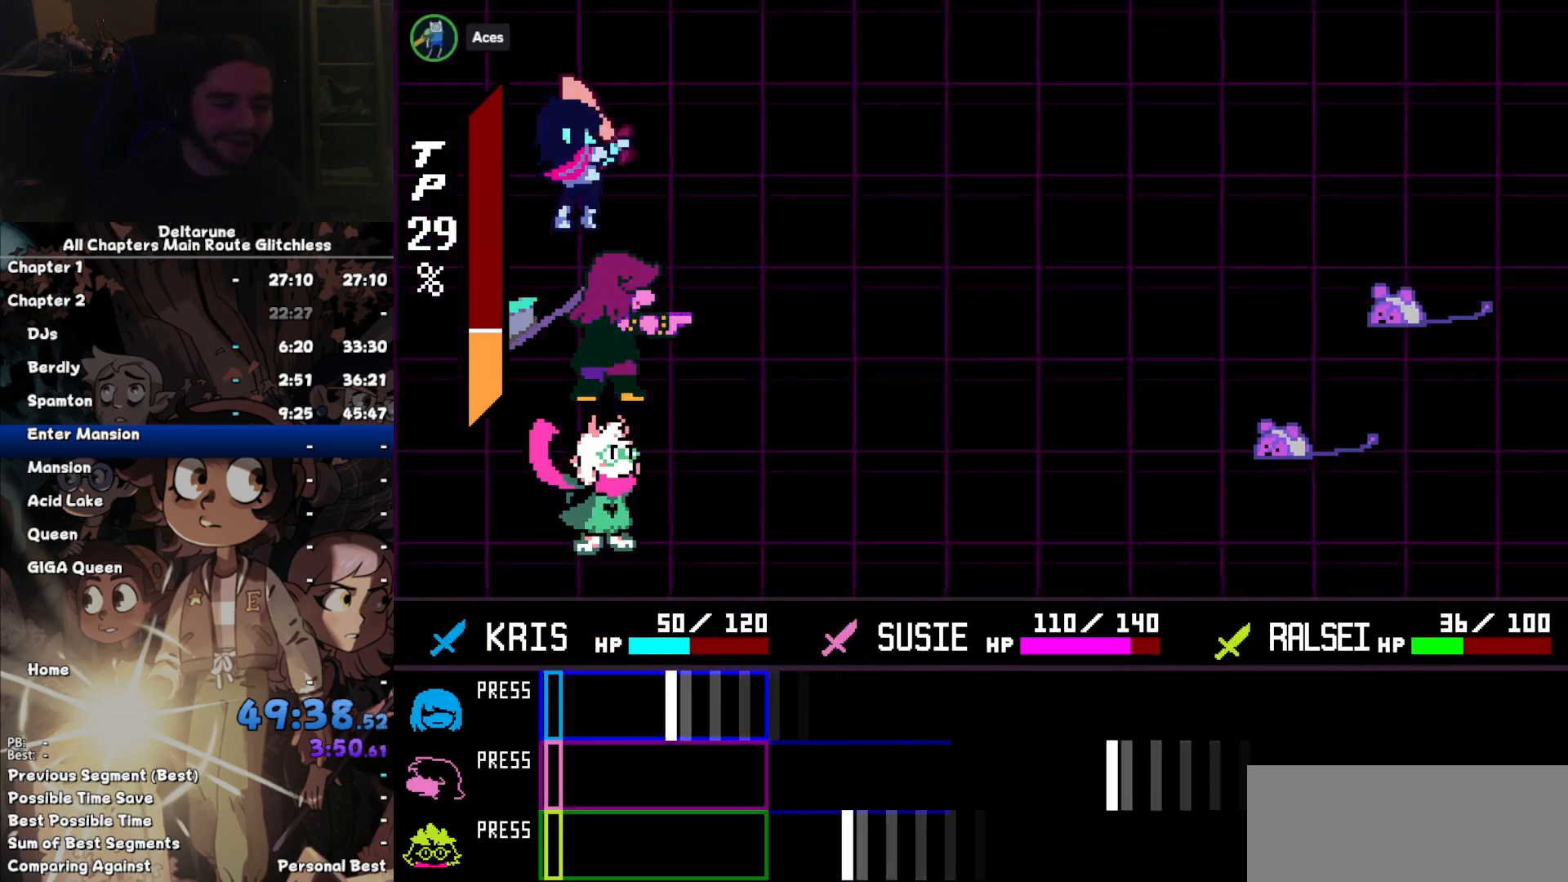
Gameplay with keyboard; each line is a JSON object with the keys held at the frame after it. "events" lists presses ("down") and releases ("up") of "c", "down", "left", "return", "right", "up", "x" and "z" between this image and that frame as [ms after this image, input, new state], when the widget could be followed in between. No other keys are recorded. Mouse input is not recorded. Not read: ctrl shift.
{"keys": [], "events": [[267, "return", "down"], [367, "return", "up"]]}
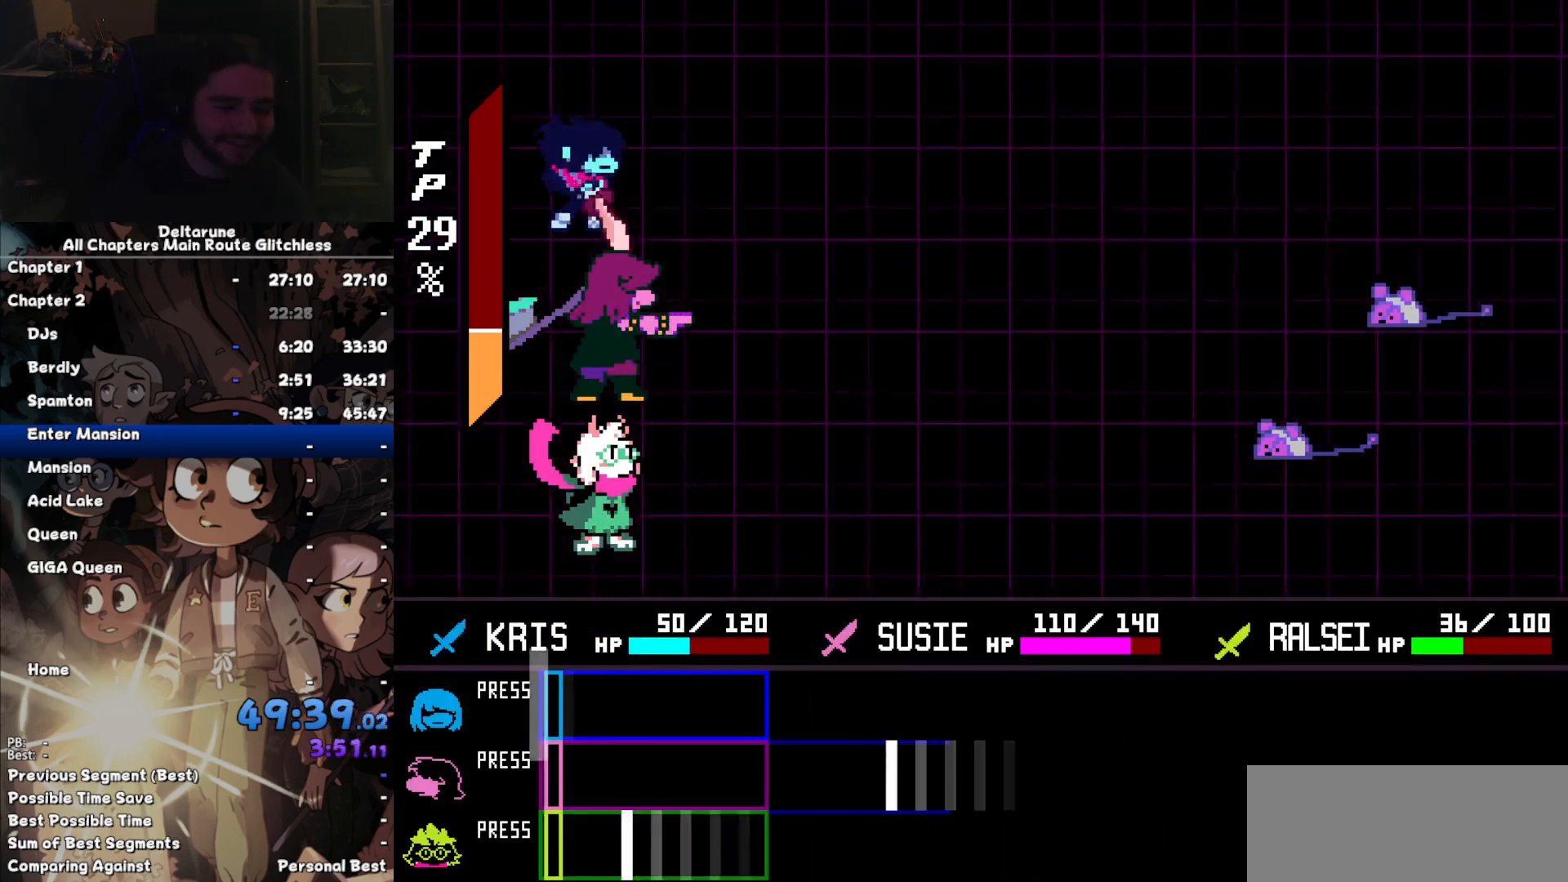
{"keys": [], "events": [[200, "return", "down"], [234, "return", "up"]]}
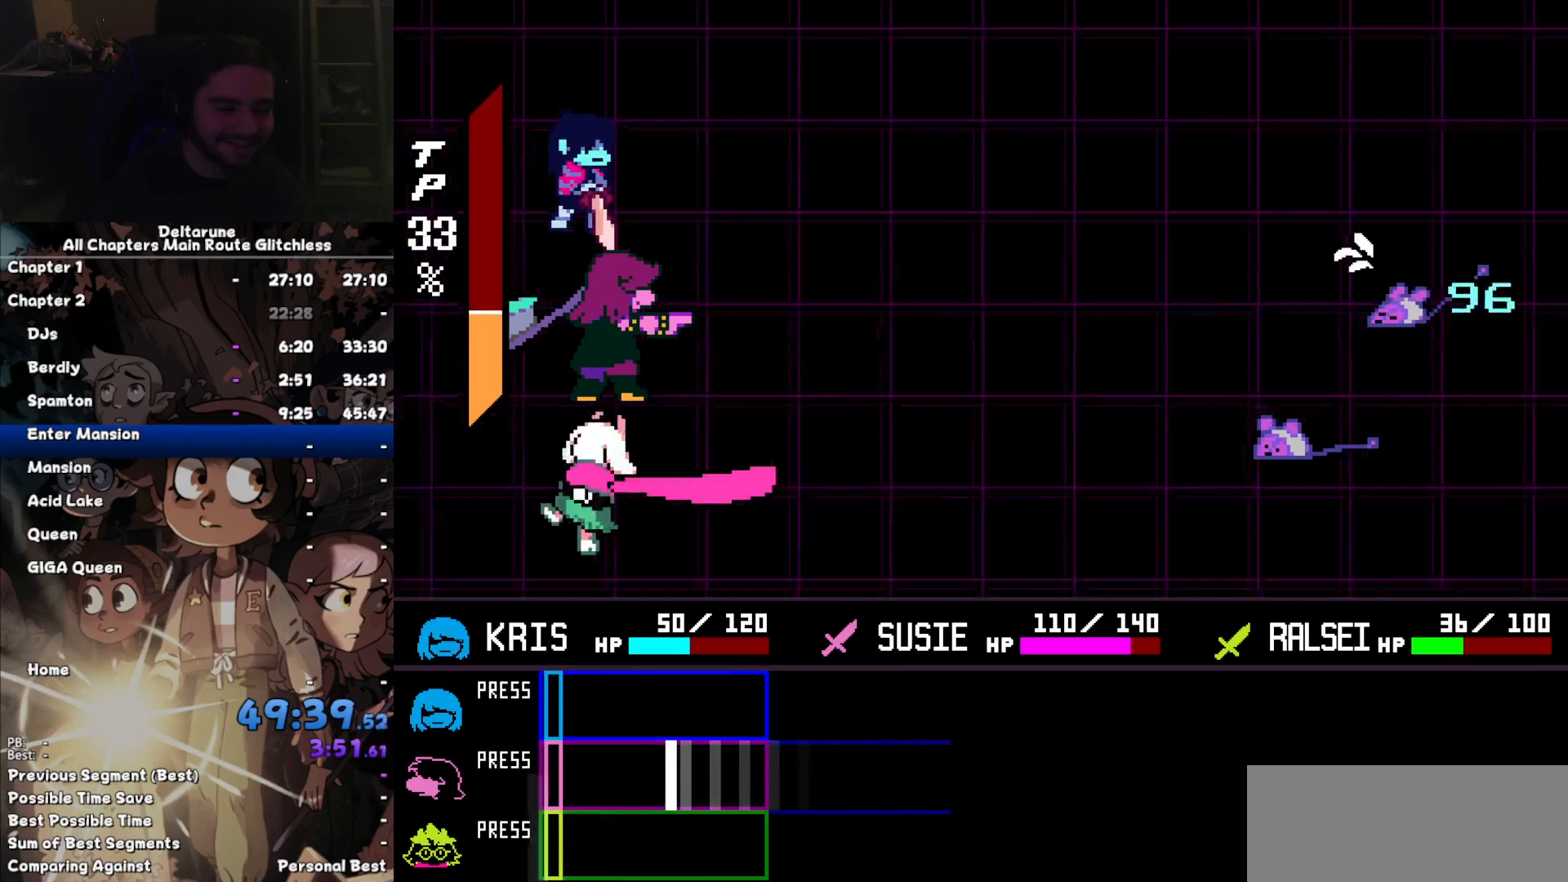
{"keys": [], "events": [[267, "return", "down"], [300, "return", "up"]]}
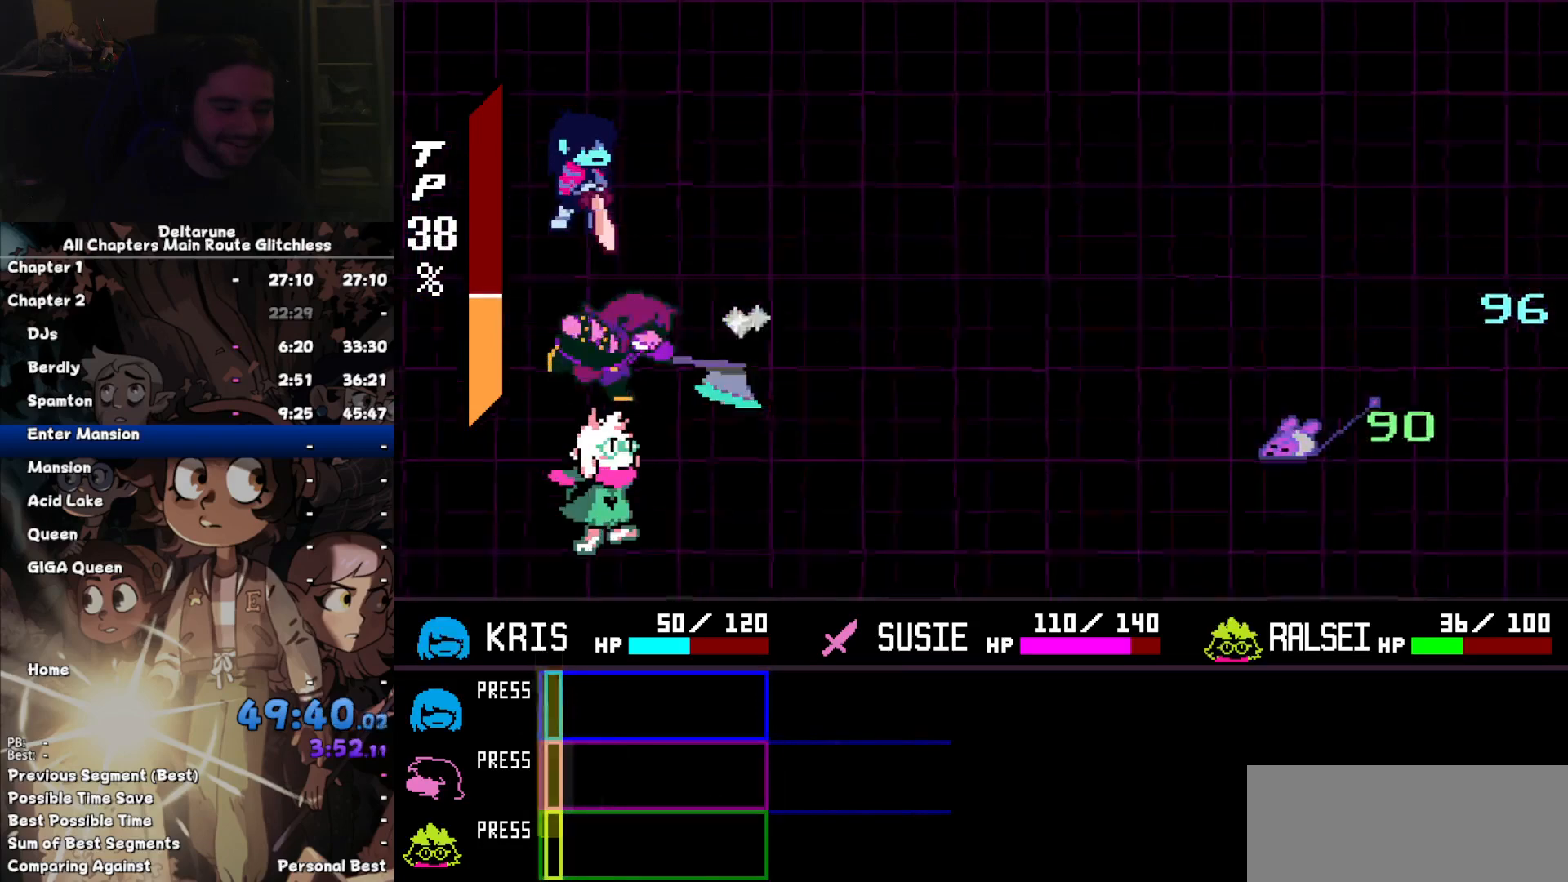
{"keys": ["right"], "events": [[267, "right", "down"]]}
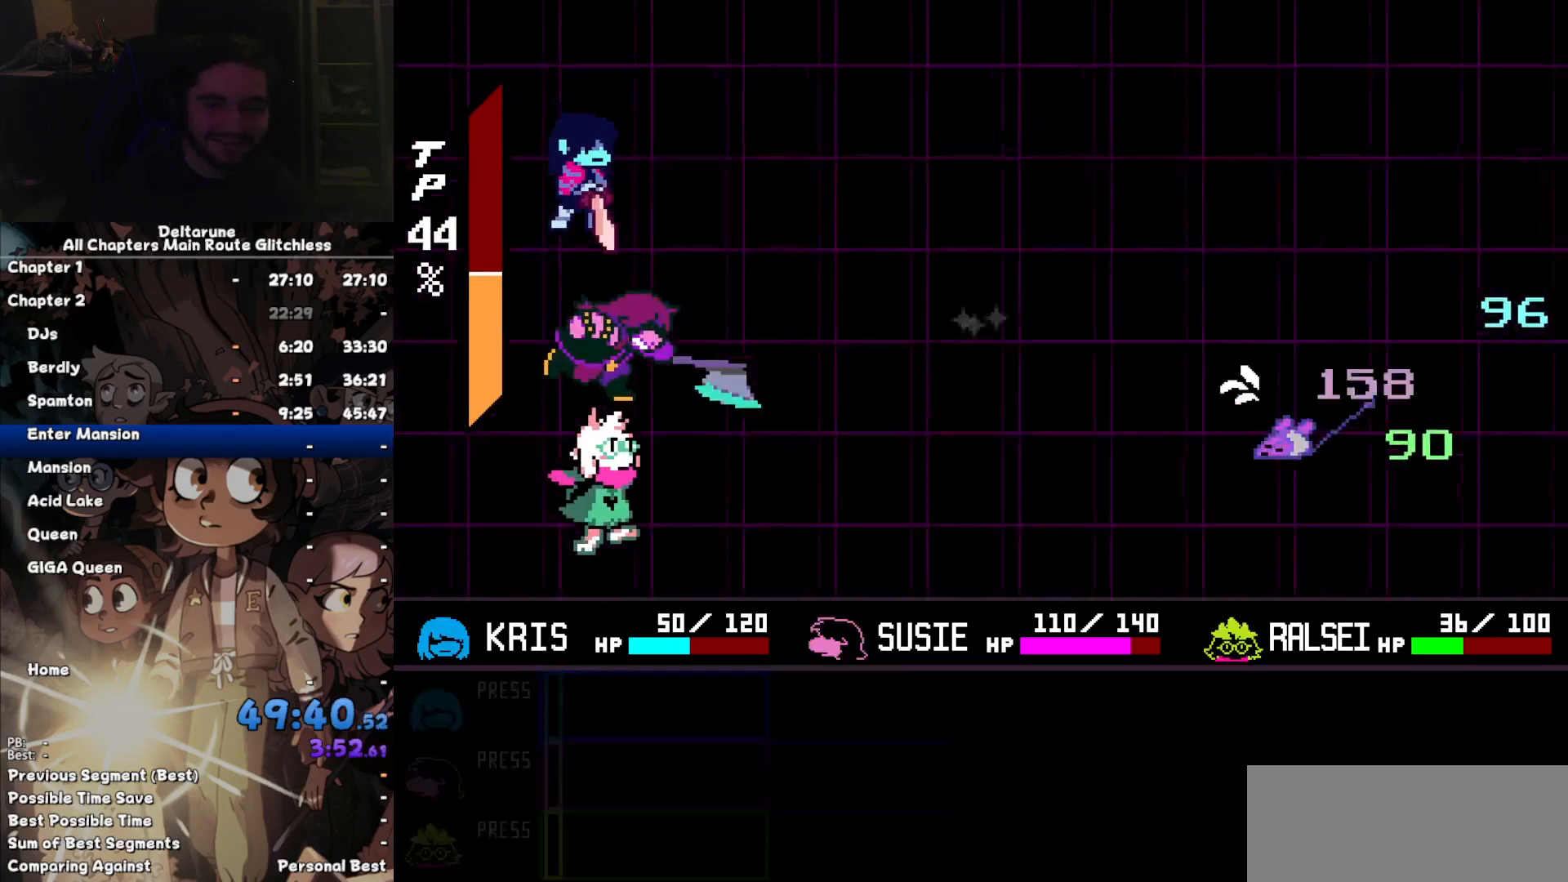
{"keys": ["right", "z"], "events": [[367, "return", "down"], [434, "return", "up"], [467, "z", "down"]]}
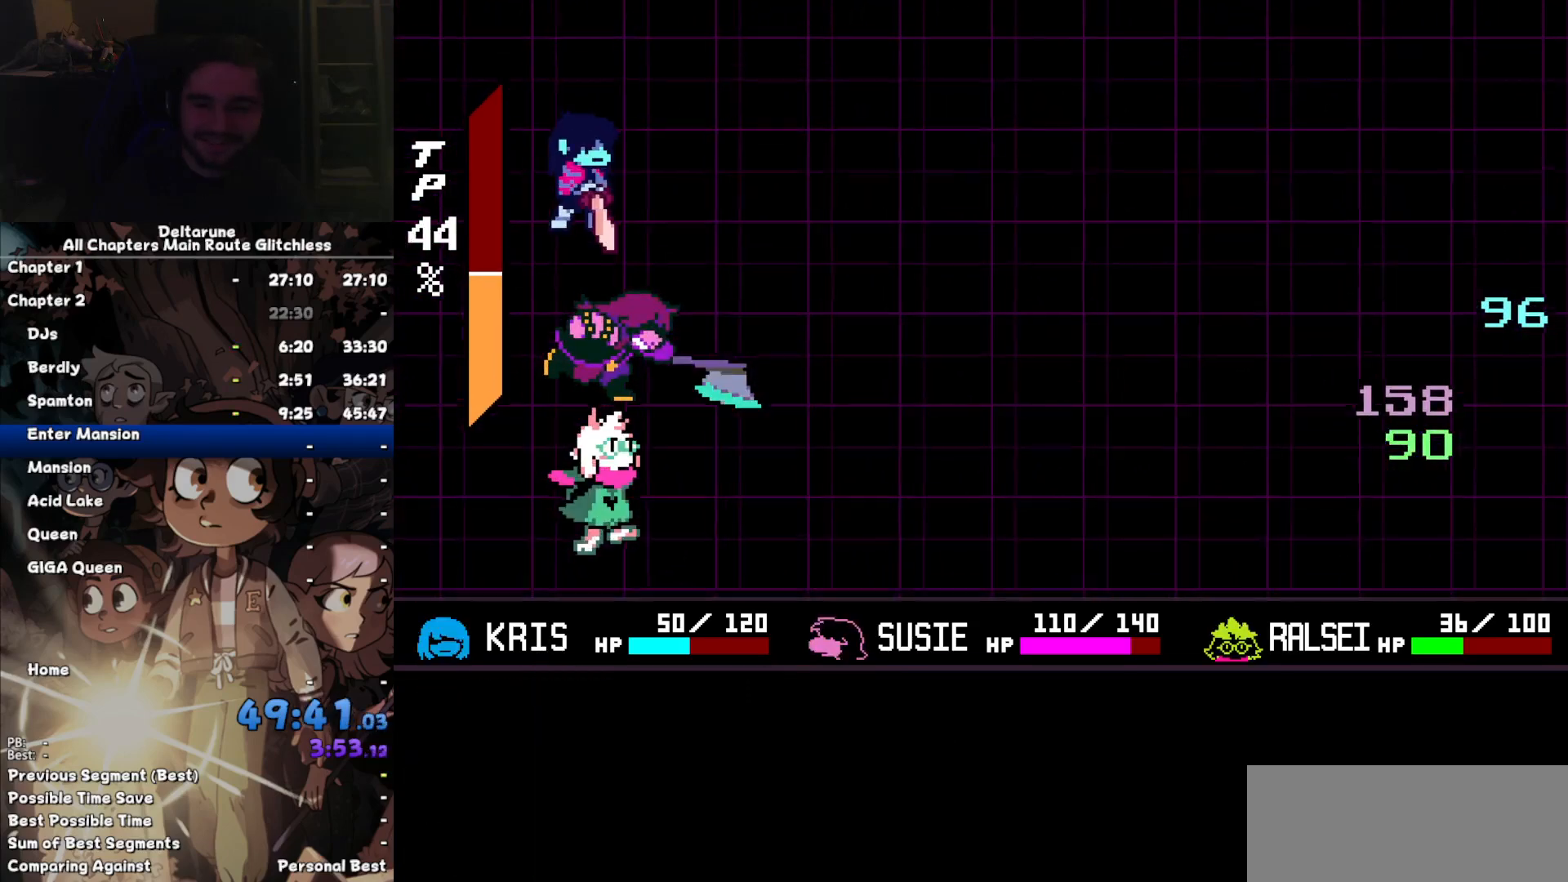
{"keys": ["right"], "events": [[34, "return", "down"], [34, "z", "up"], [67, "return", "up"], [67, "z", "down"], [167, "return", "down"], [167, "z", "up"], [267, "return", "up"], [267, "z", "down"], [300, "return", "down"], [300, "z", "up"], [334, "return", "up"], [334, "z", "down"], [434, "z", "up"]]}
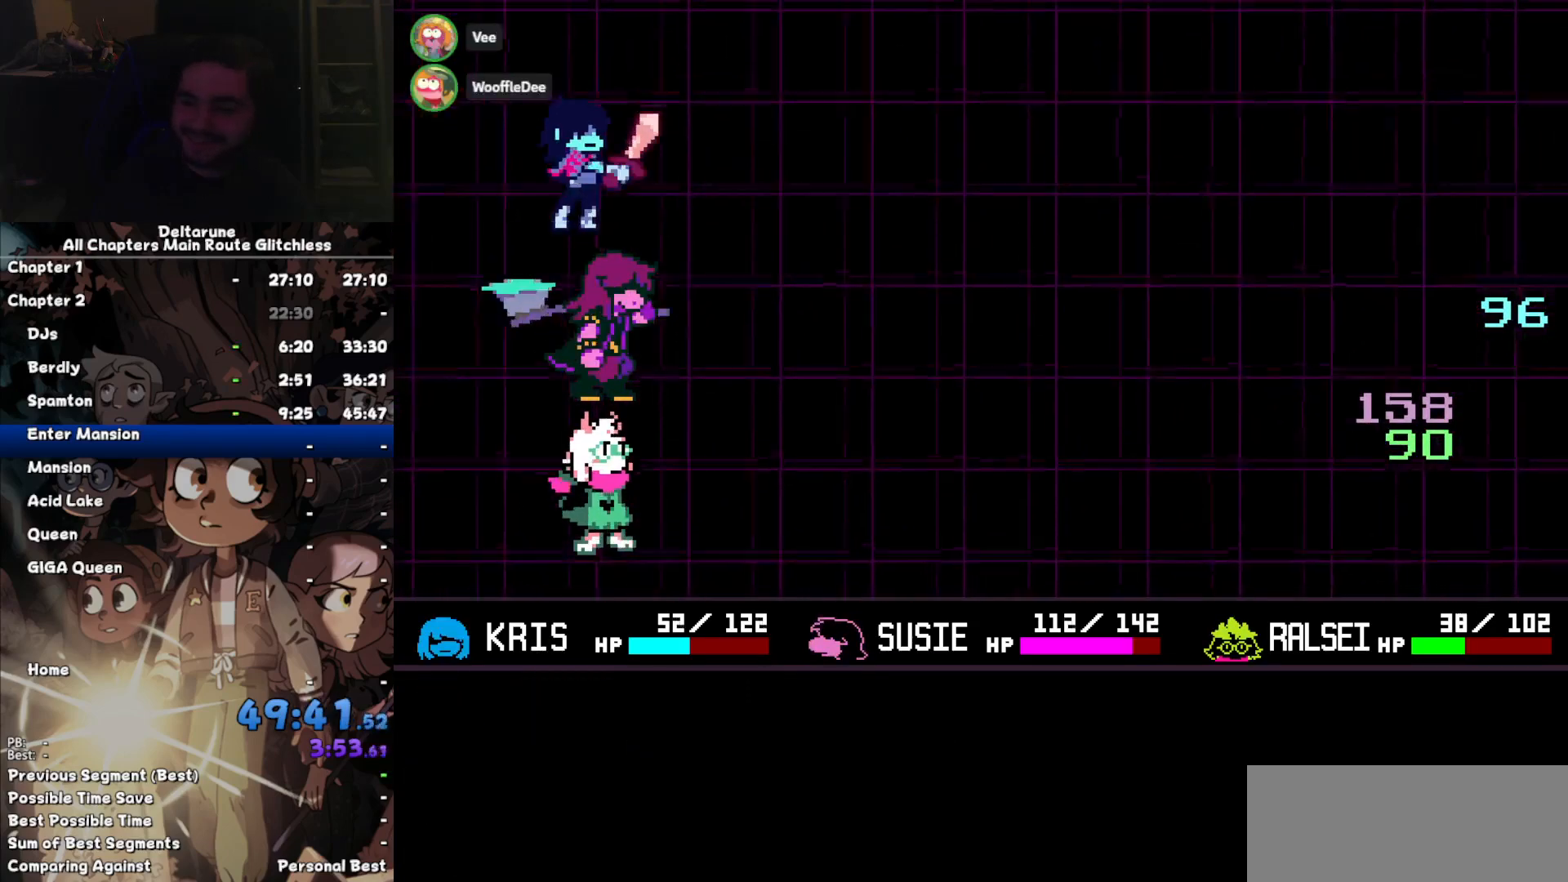
{"keys": ["return", "right"], "events": [[234, "x", "down"], [234, "z", "down"], [267, "return", "down"], [267, "z", "up"], [334, "x", "up"], [400, "return", "up"], [467, "return", "down"], [467, "x", "down"], [467, "z", "down"], [500, "x", "up"], [500, "z", "up"]]}
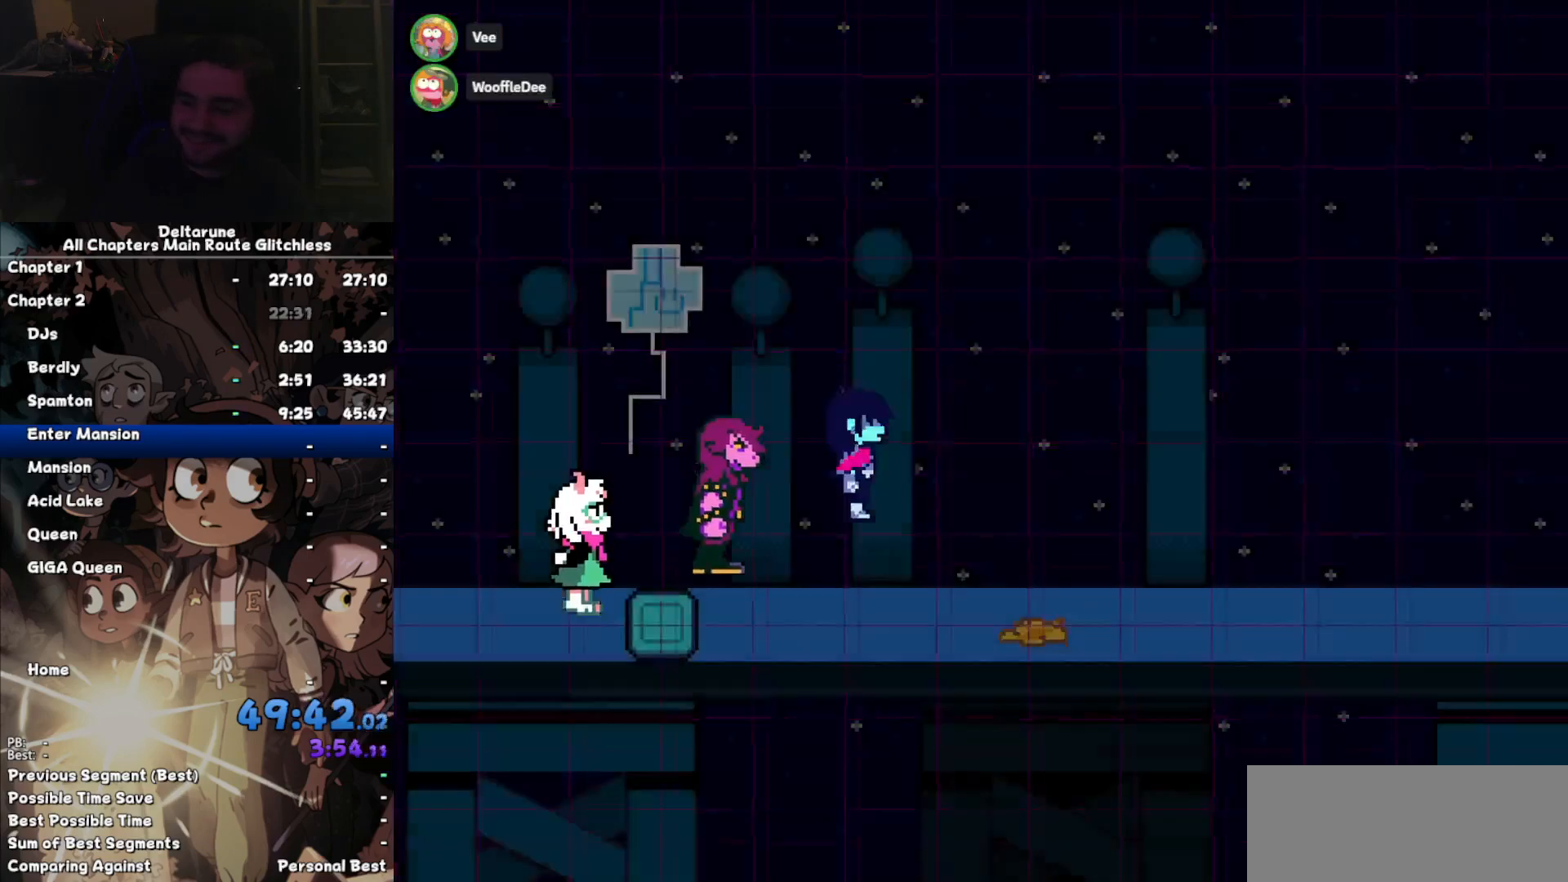
{"keys": ["right"], "events": [[100, "return", "up"], [100, "x", "down"], [100, "z", "down"], [134, "x", "up"], [134, "z", "up"], [200, "return", "down"], [234, "return", "up"]]}
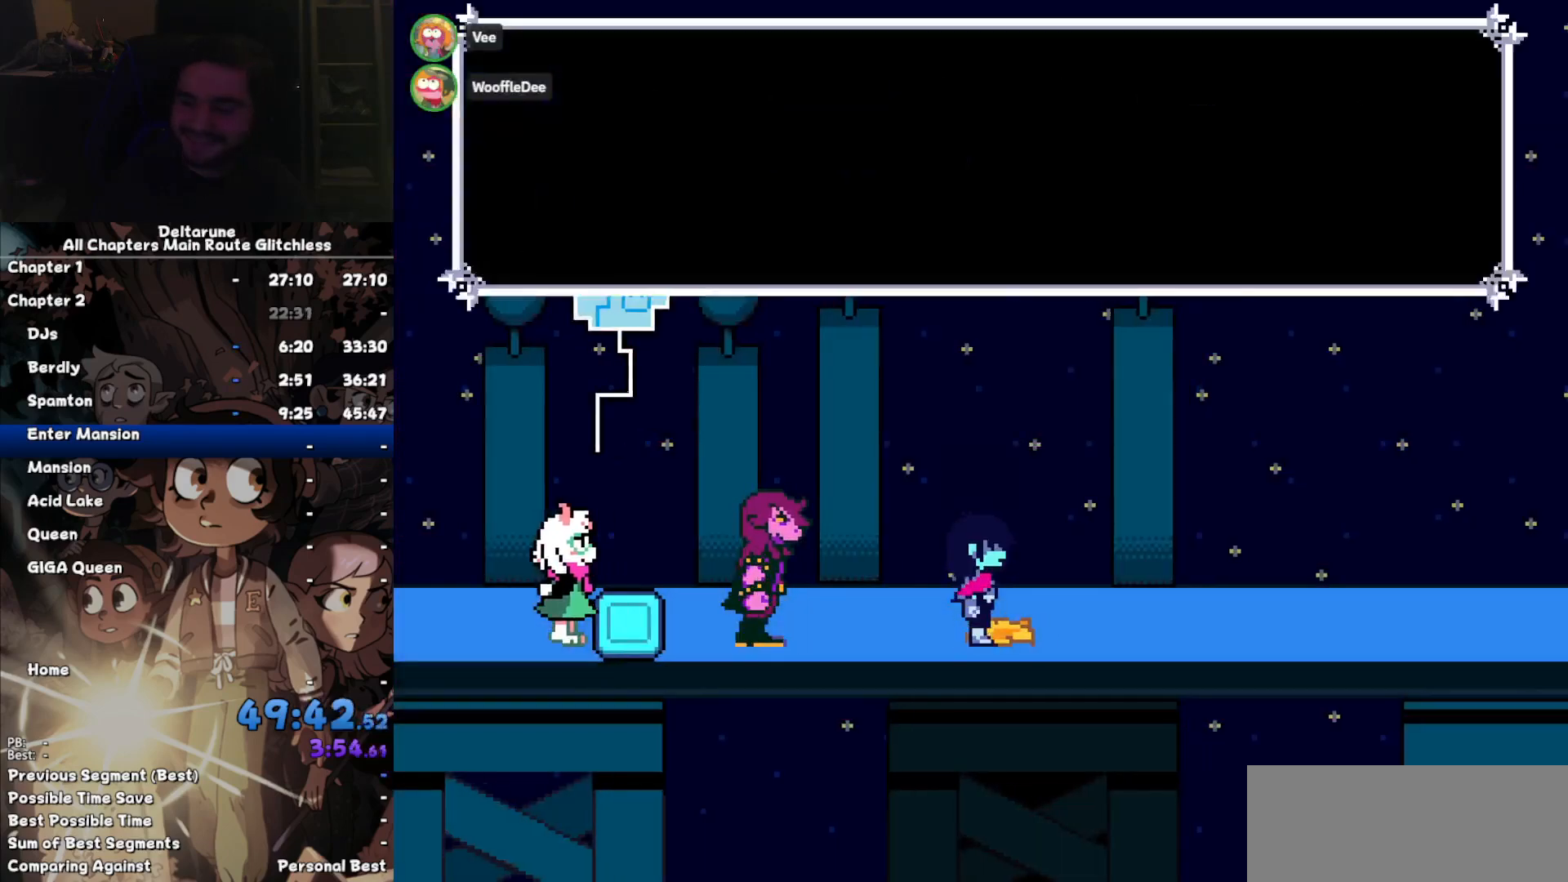
{"keys": ["right"], "events": []}
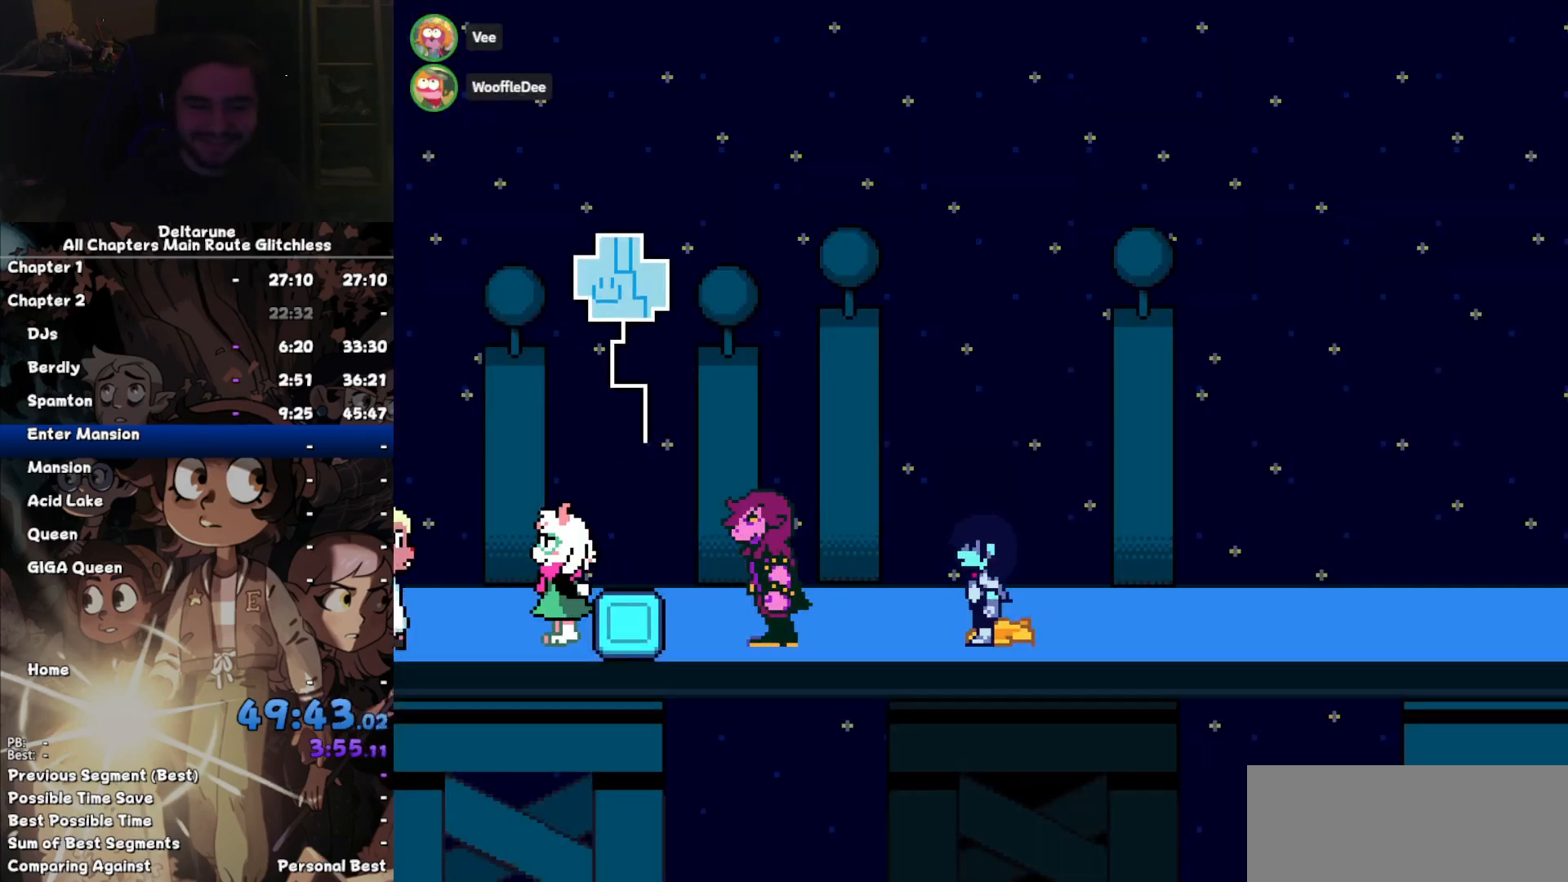
{"keys": ["right"], "events": []}
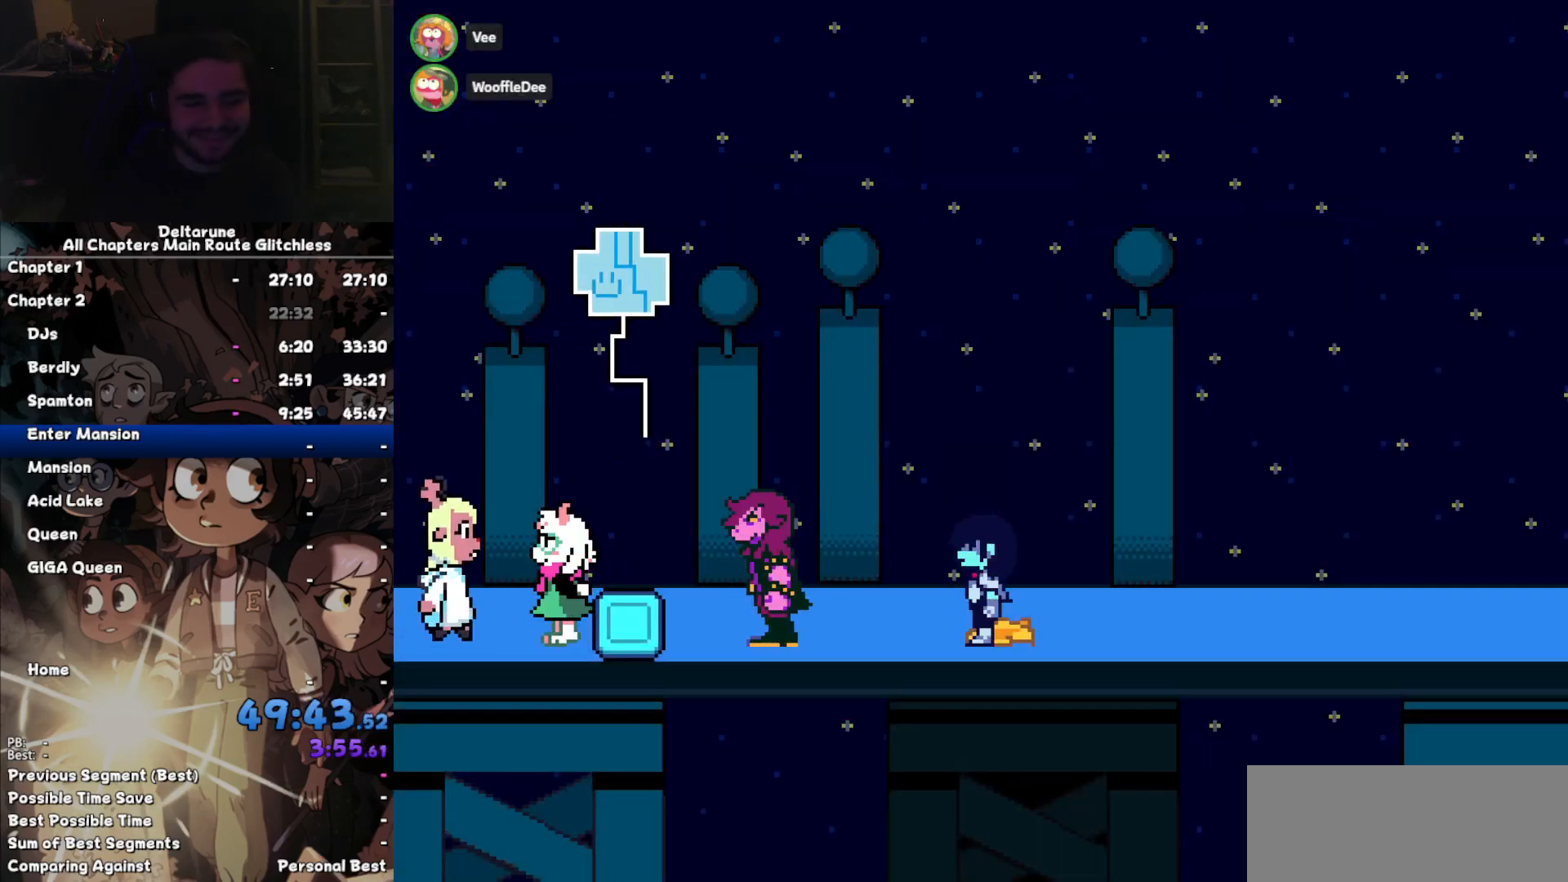
{"keys": ["right"], "events": []}
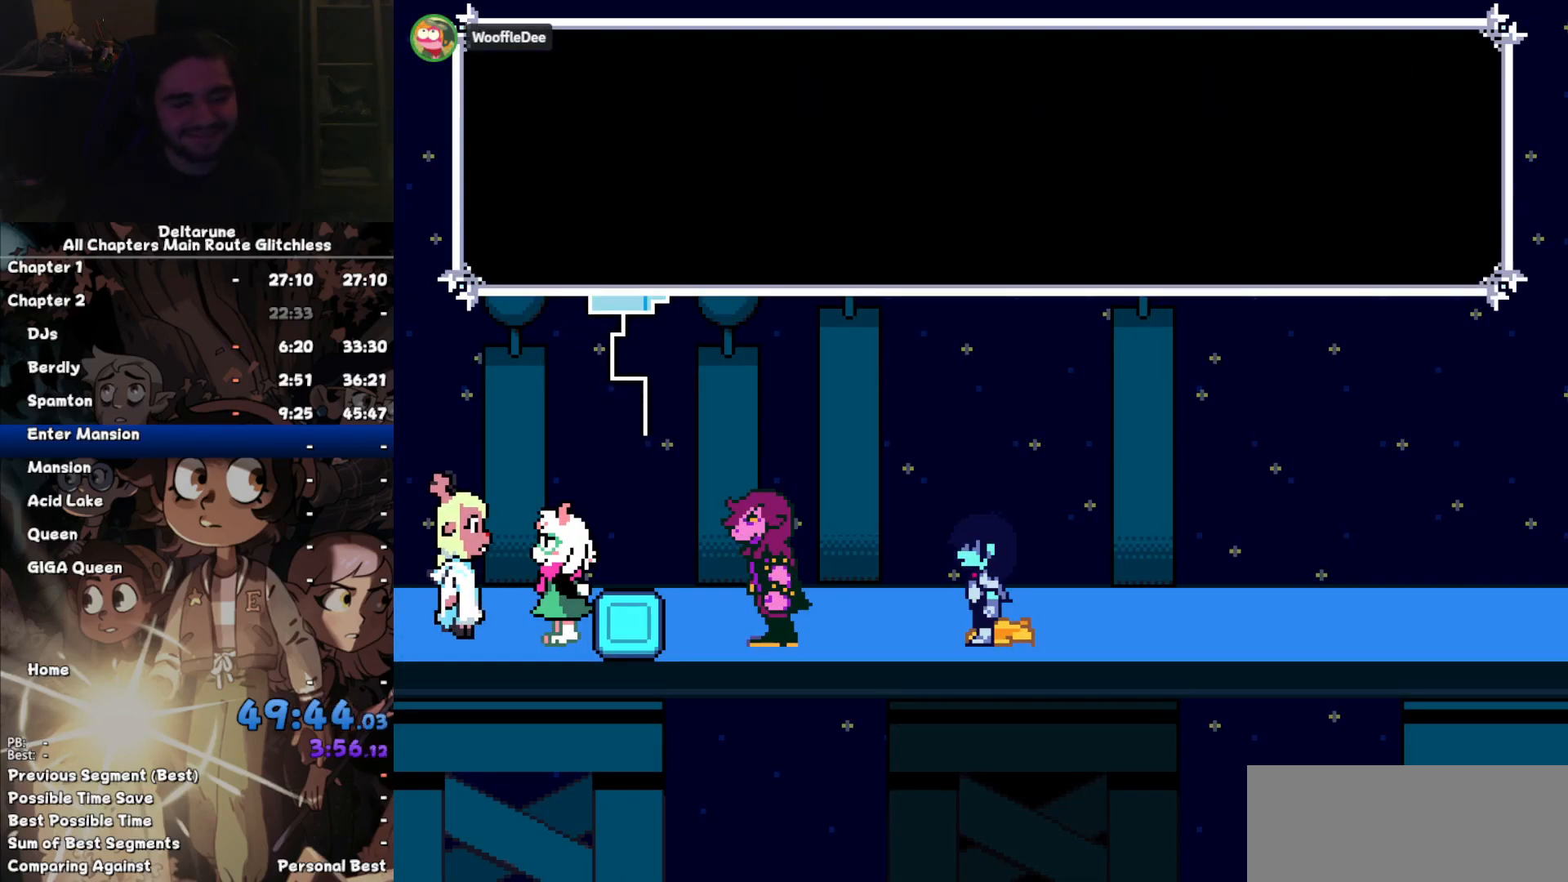
{"keys": ["right"], "events": []}
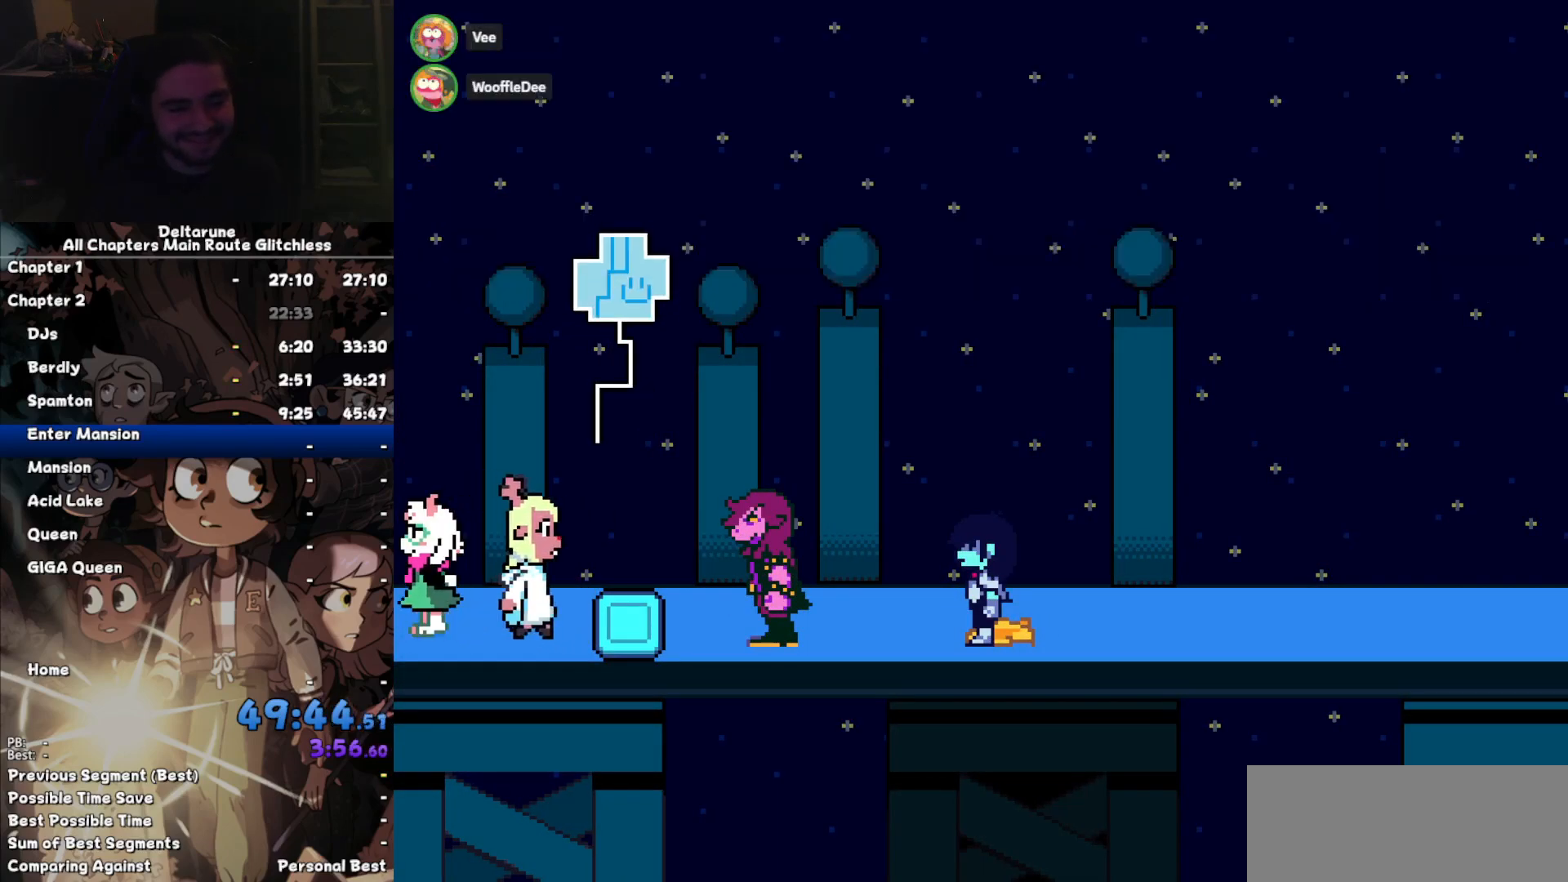
{"keys": ["right"], "events": []}
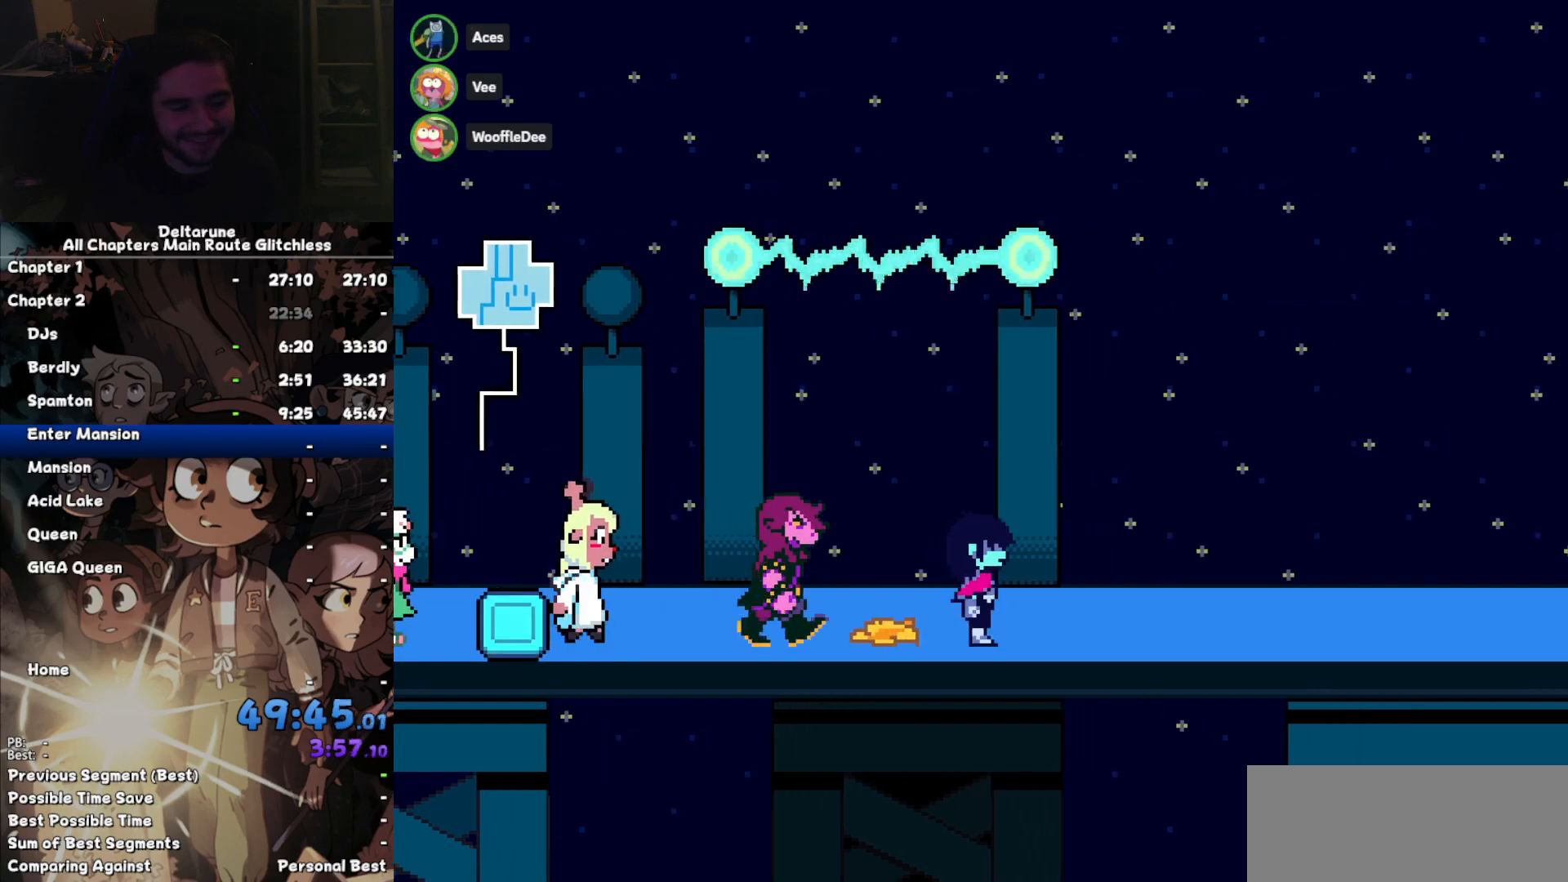
{"keys": ["right"], "events": []}
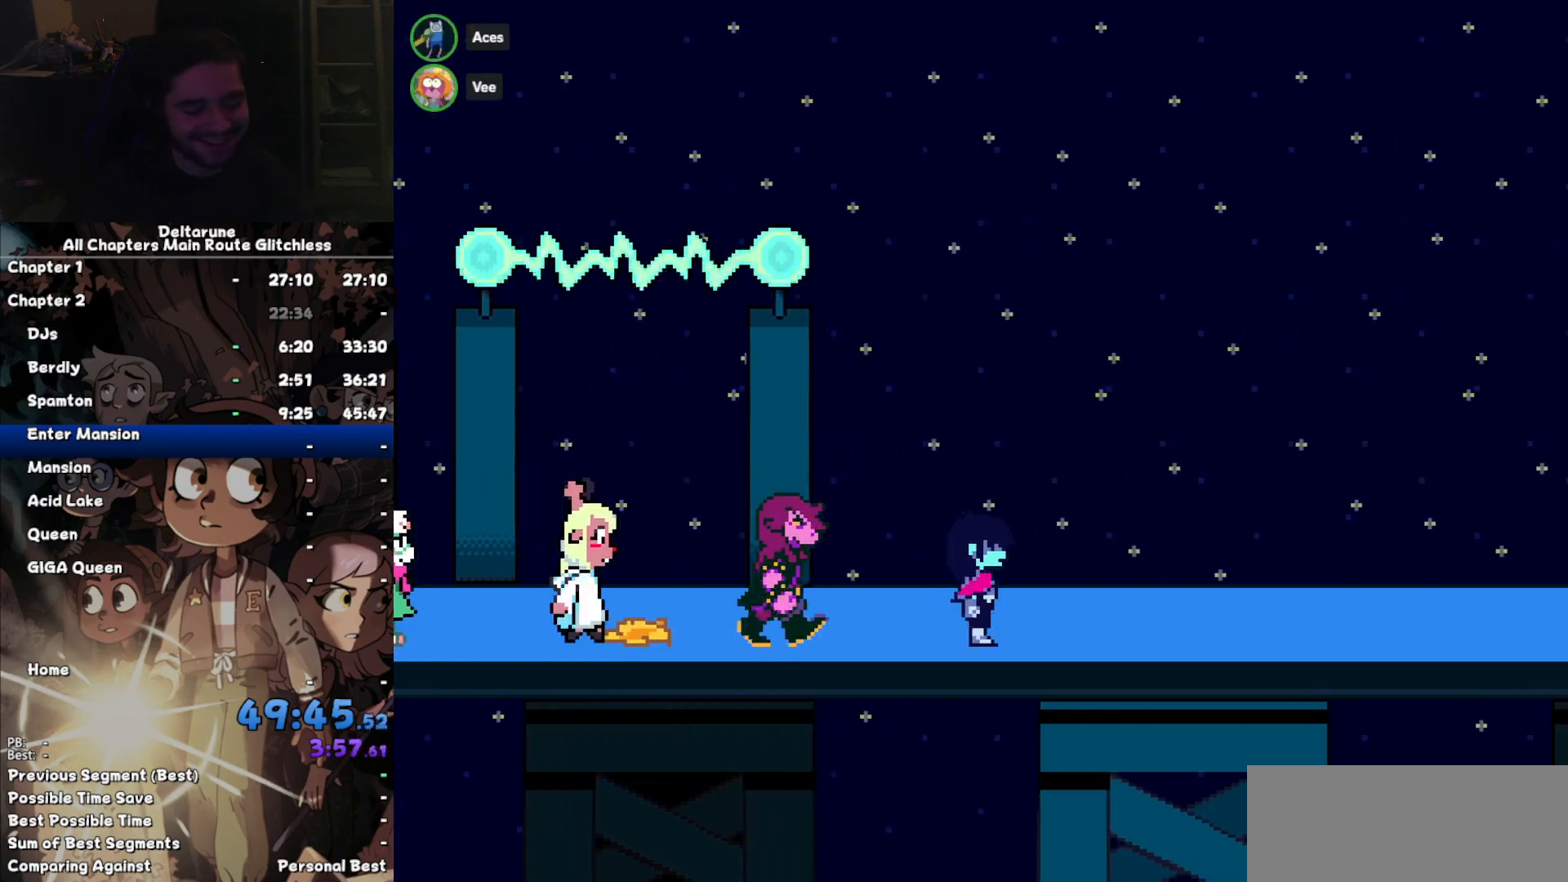
{"keys": ["right"], "events": []}
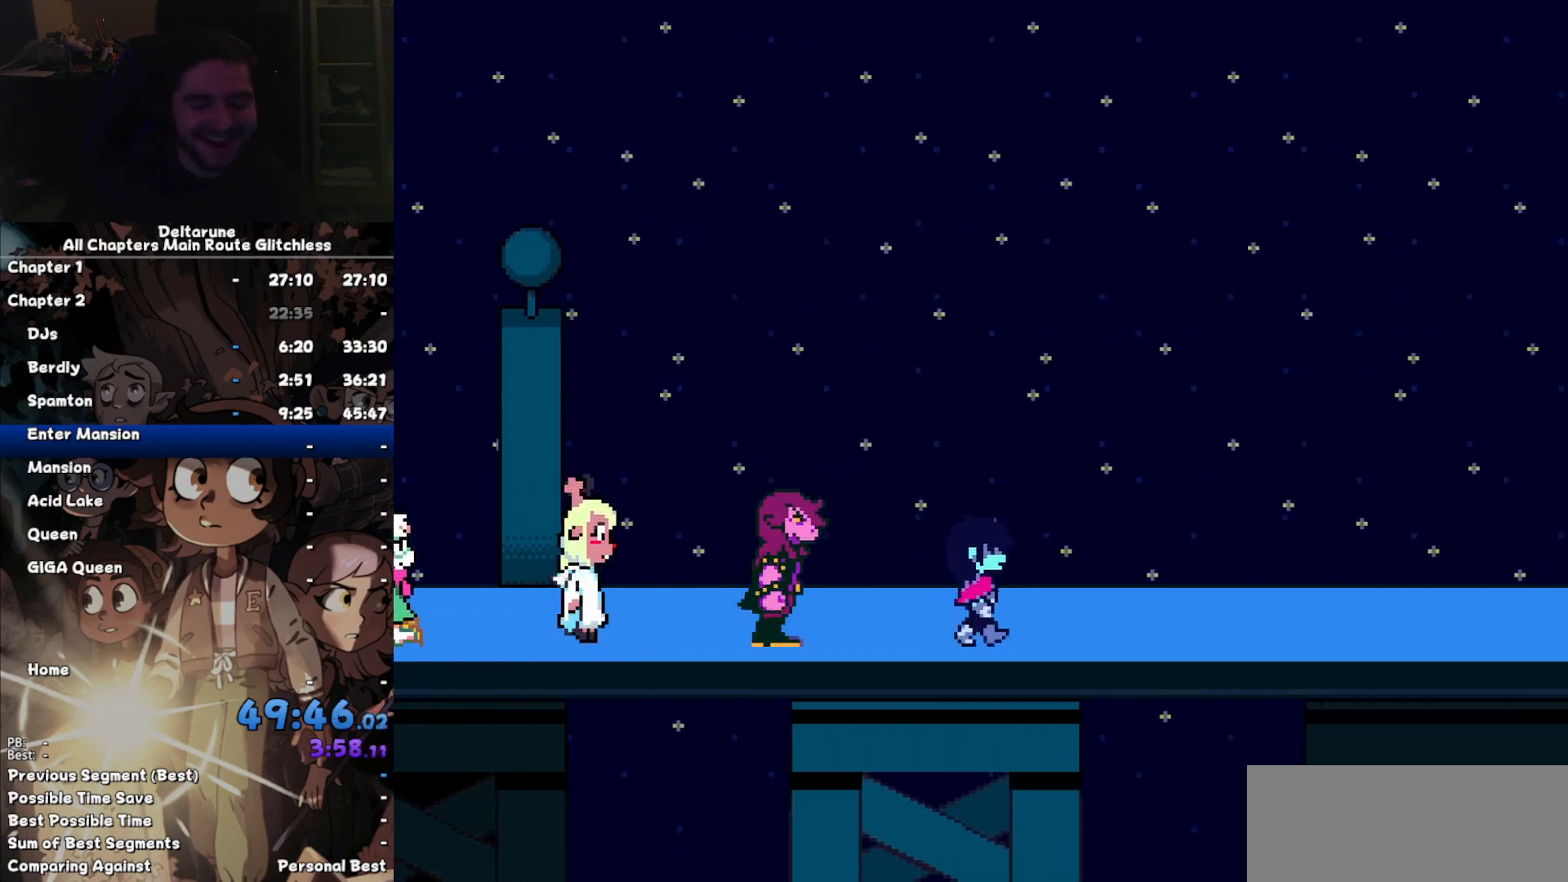
{"keys": ["right"], "events": []}
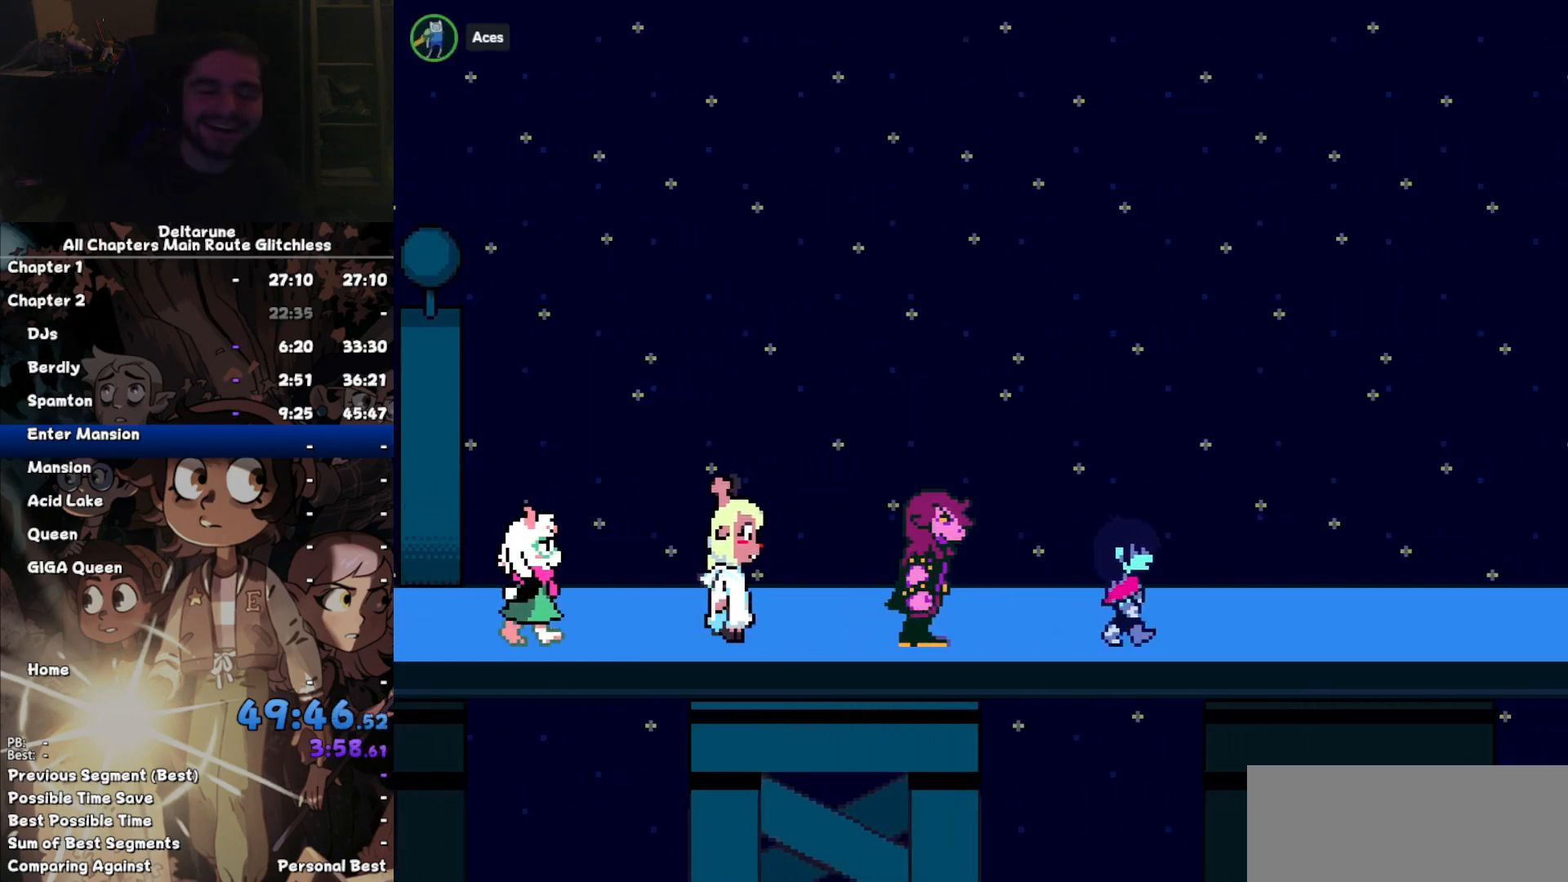
{"keys": ["right"], "events": []}
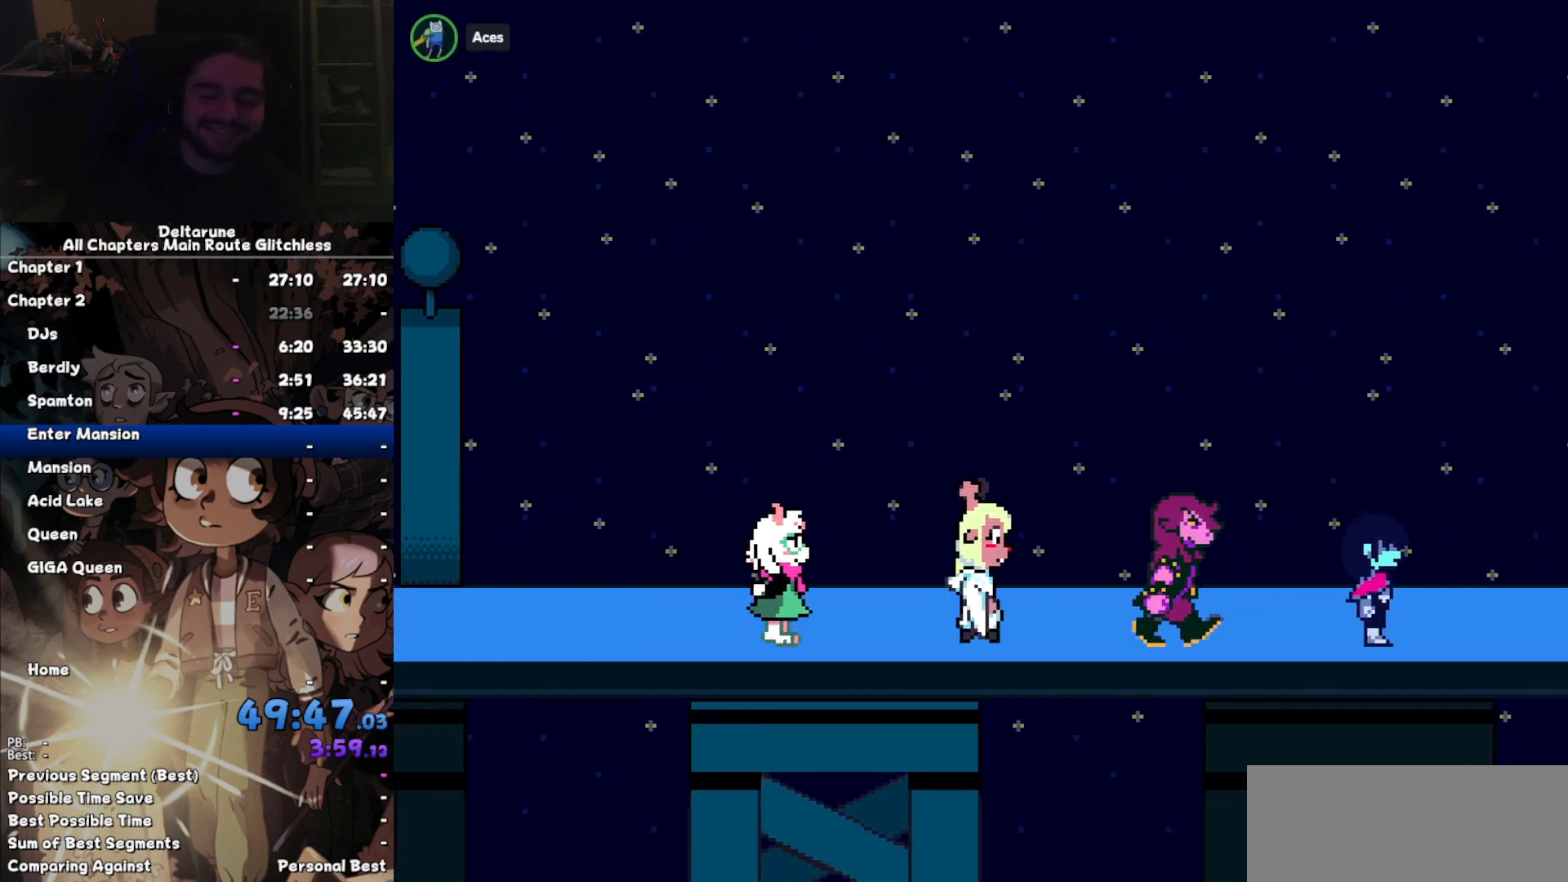
{"keys": ["right"], "events": []}
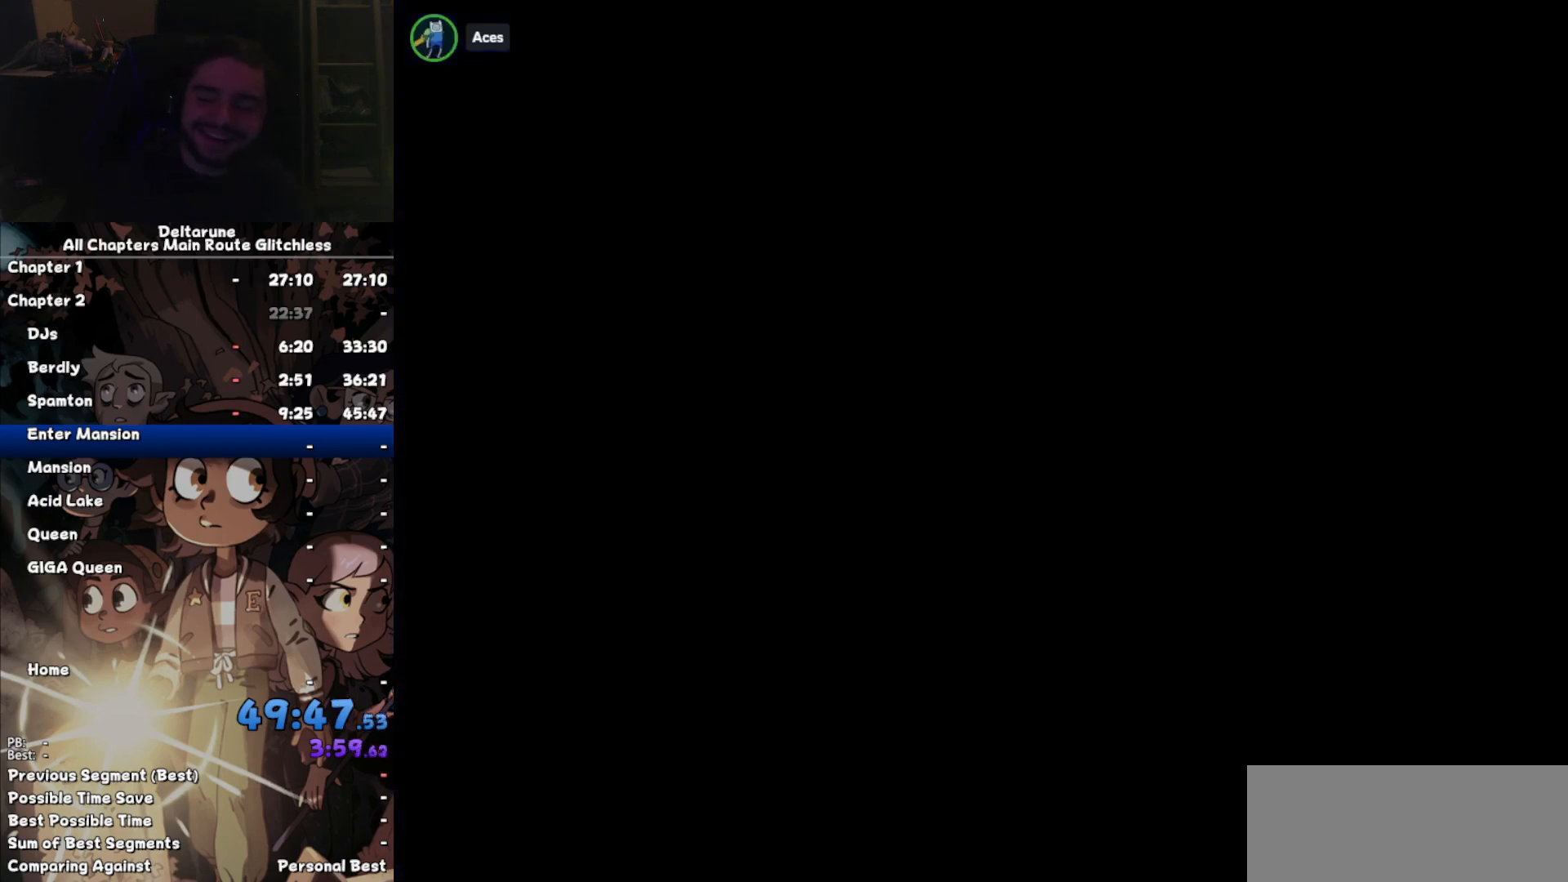
{"keys": ["right"], "events": []}
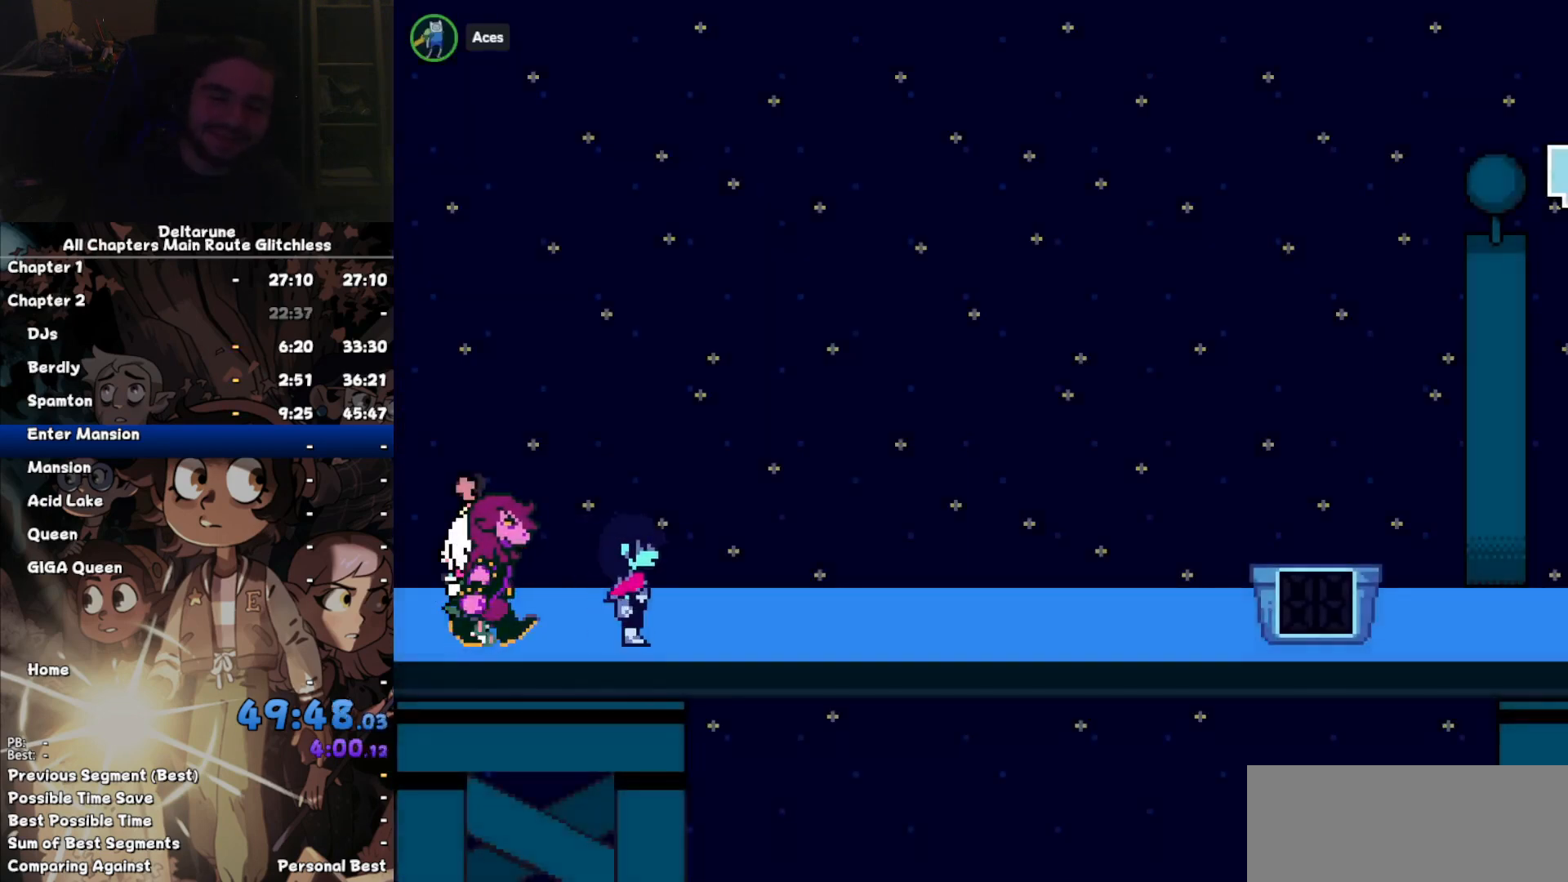
{"keys": ["right"], "events": []}
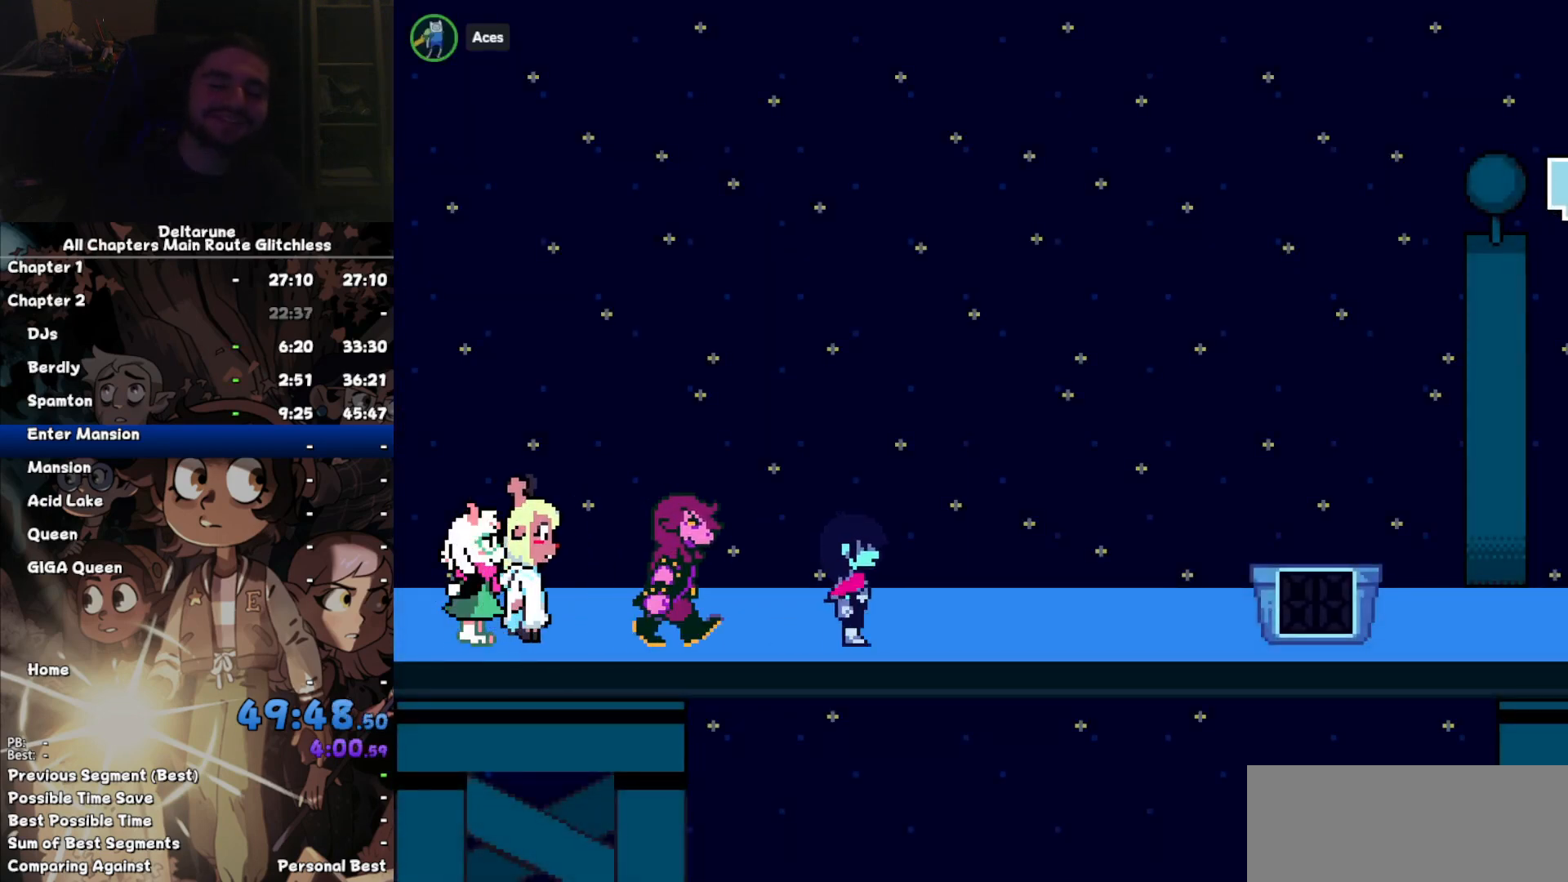
{"keys": ["right"], "events": []}
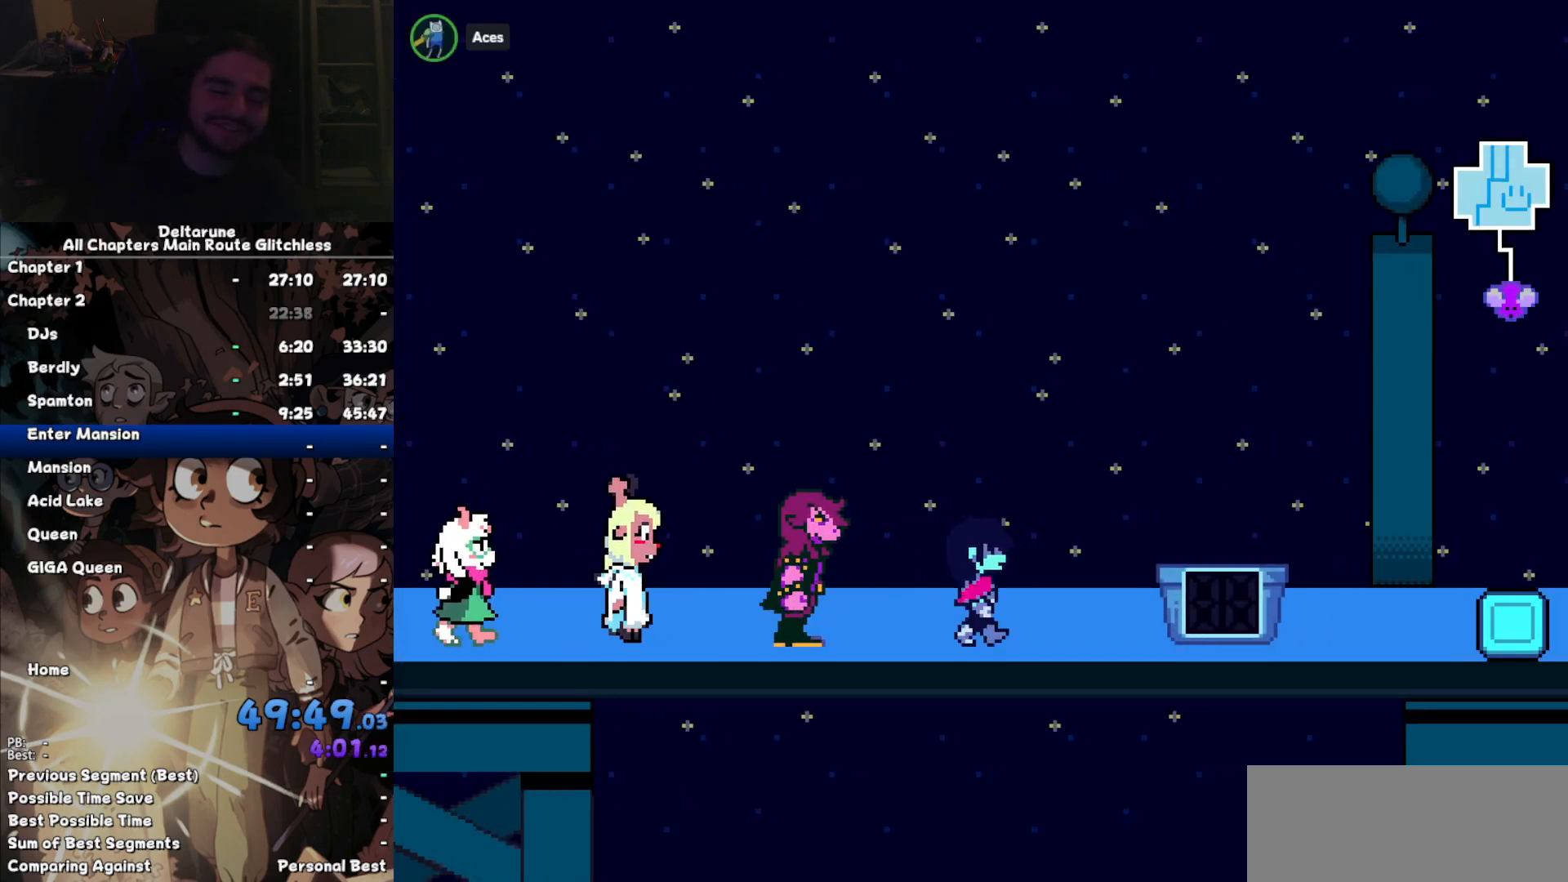
{"keys": ["right", "z"], "events": [[100, "return", "down"], [134, "return", "up"], [167, "z", "down"], [234, "return", "down"], [234, "z", "up"], [267, "return", "up"], [267, "z", "down"], [334, "return", "down"], [334, "z", "up"], [400, "z", "down"], [467, "z", "up"], [500, "return", "up"], [500, "z", "down"]]}
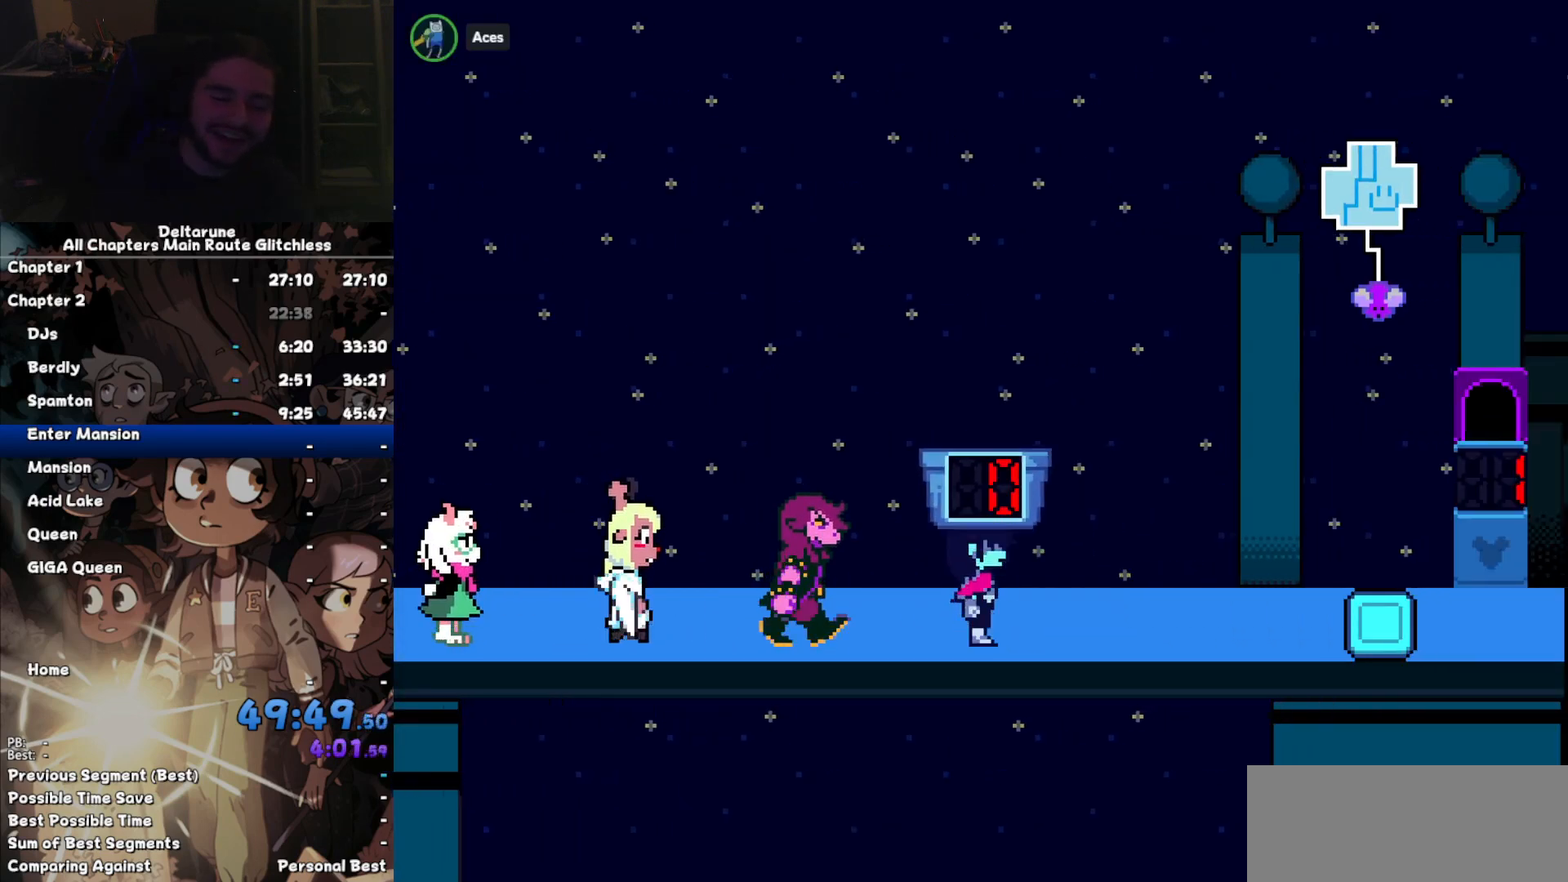
{"keys": ["right"], "events": [[67, "z", "up"]]}
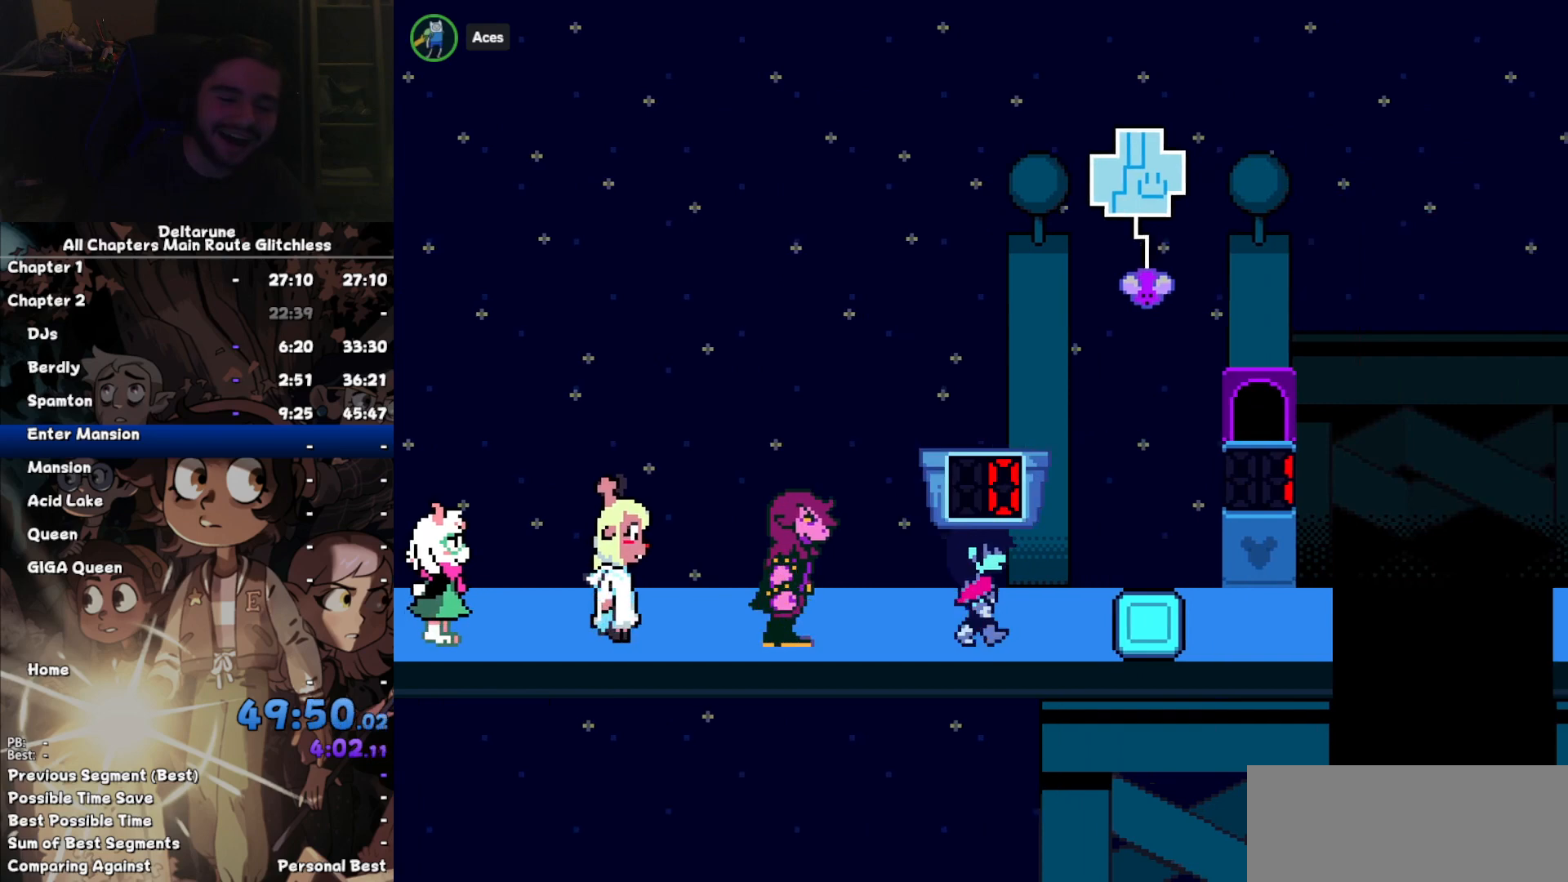
{"keys": [], "events": [[334, "right", "up"]]}
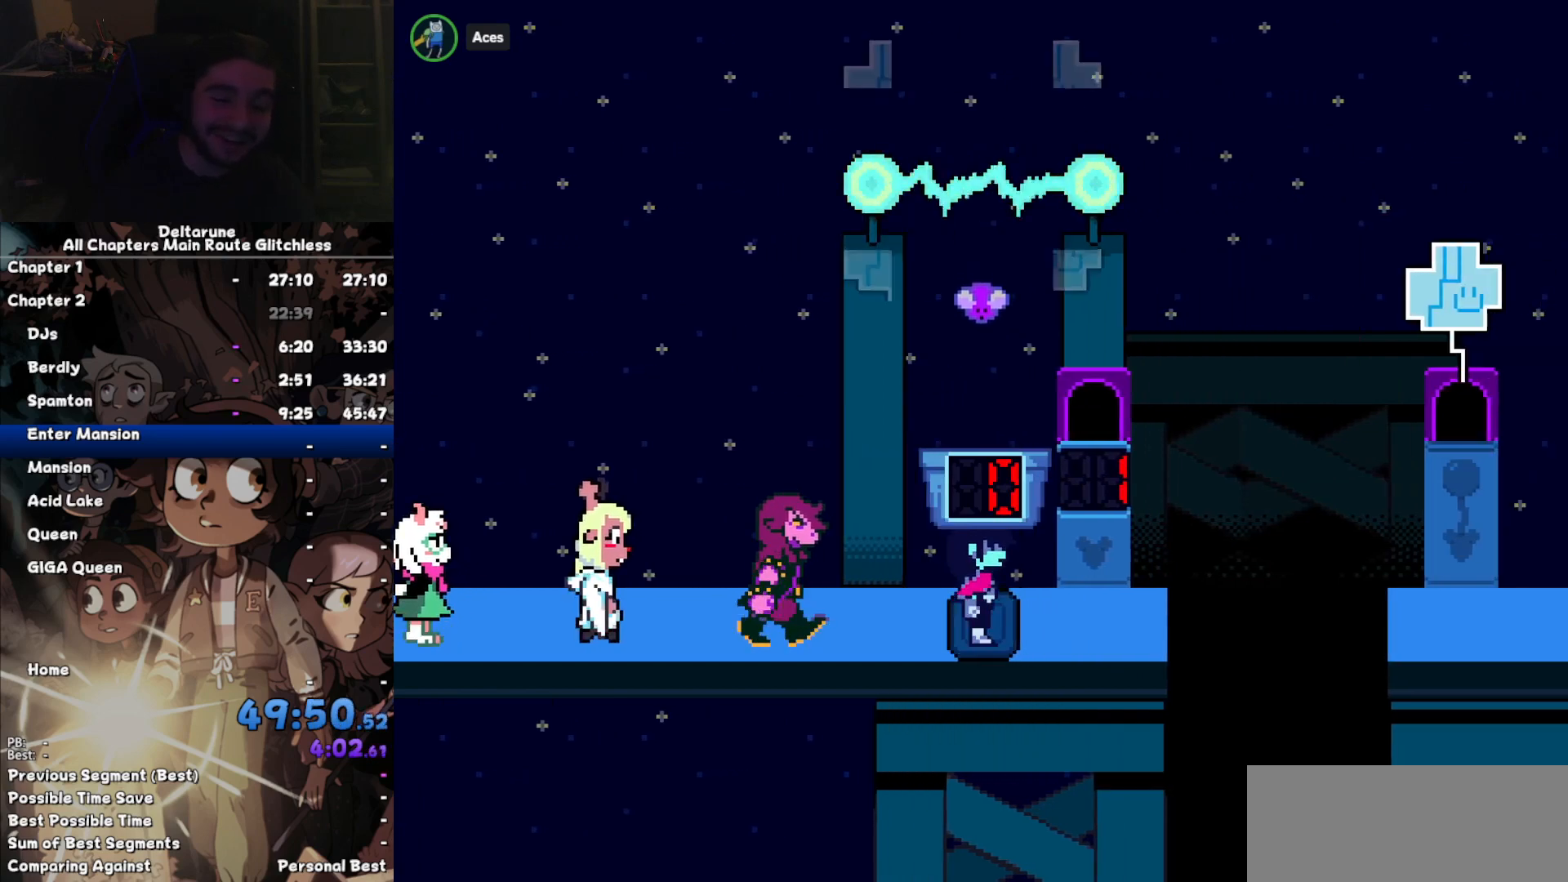
{"keys": [], "events": []}
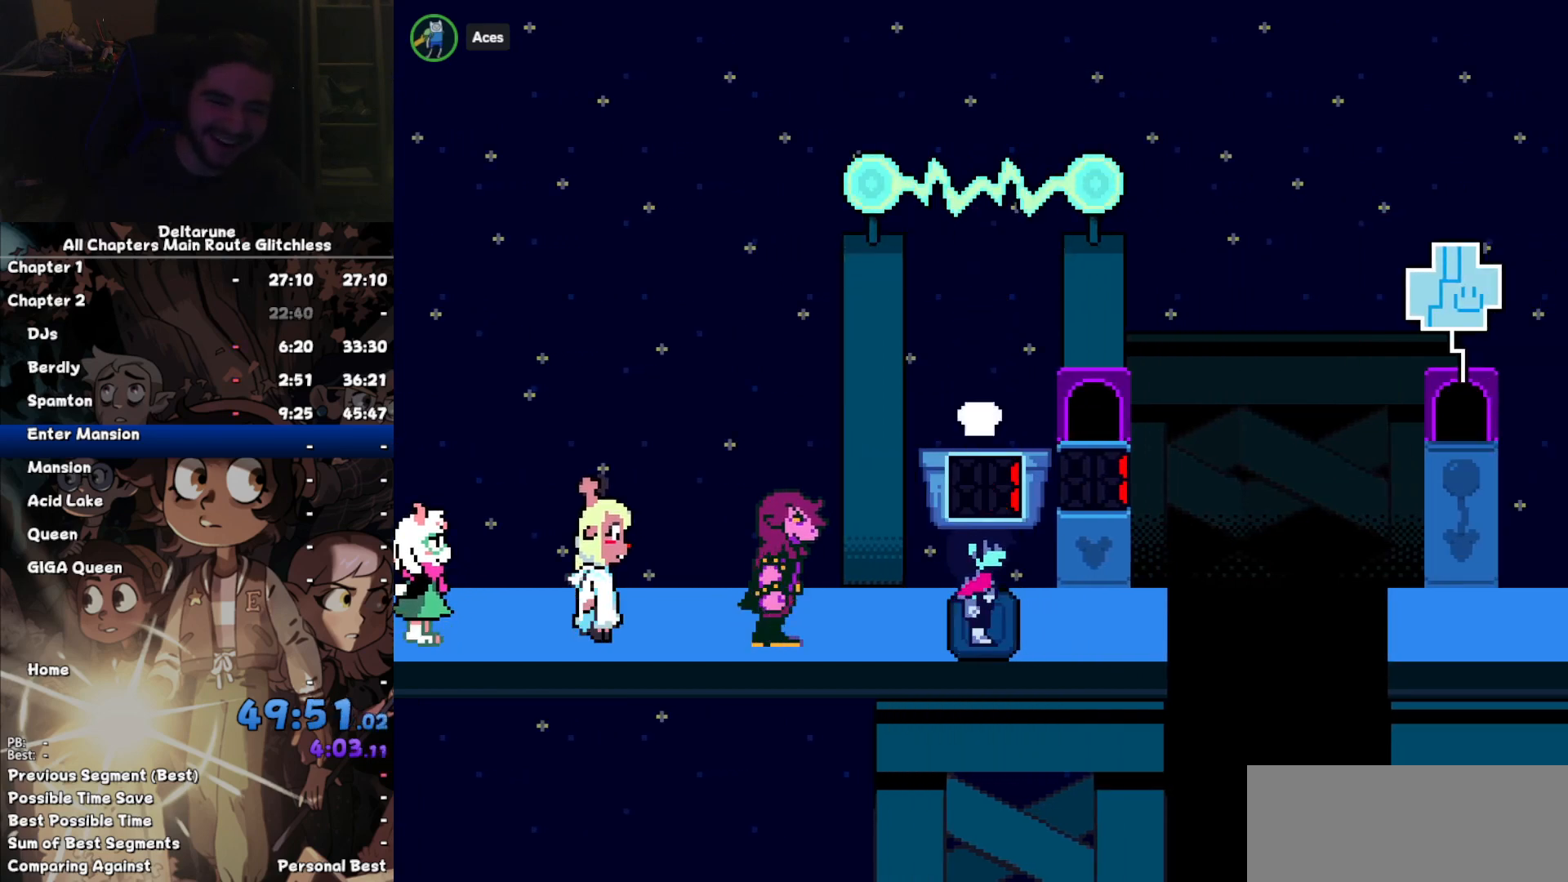
{"keys": ["right"], "events": [[67, "right", "down"], [334, "right", "up"], [334, "up", "down"], [334, "z", "down"], [367, "right", "down"], [434, "up", "up"], [434, "z", "up"]]}
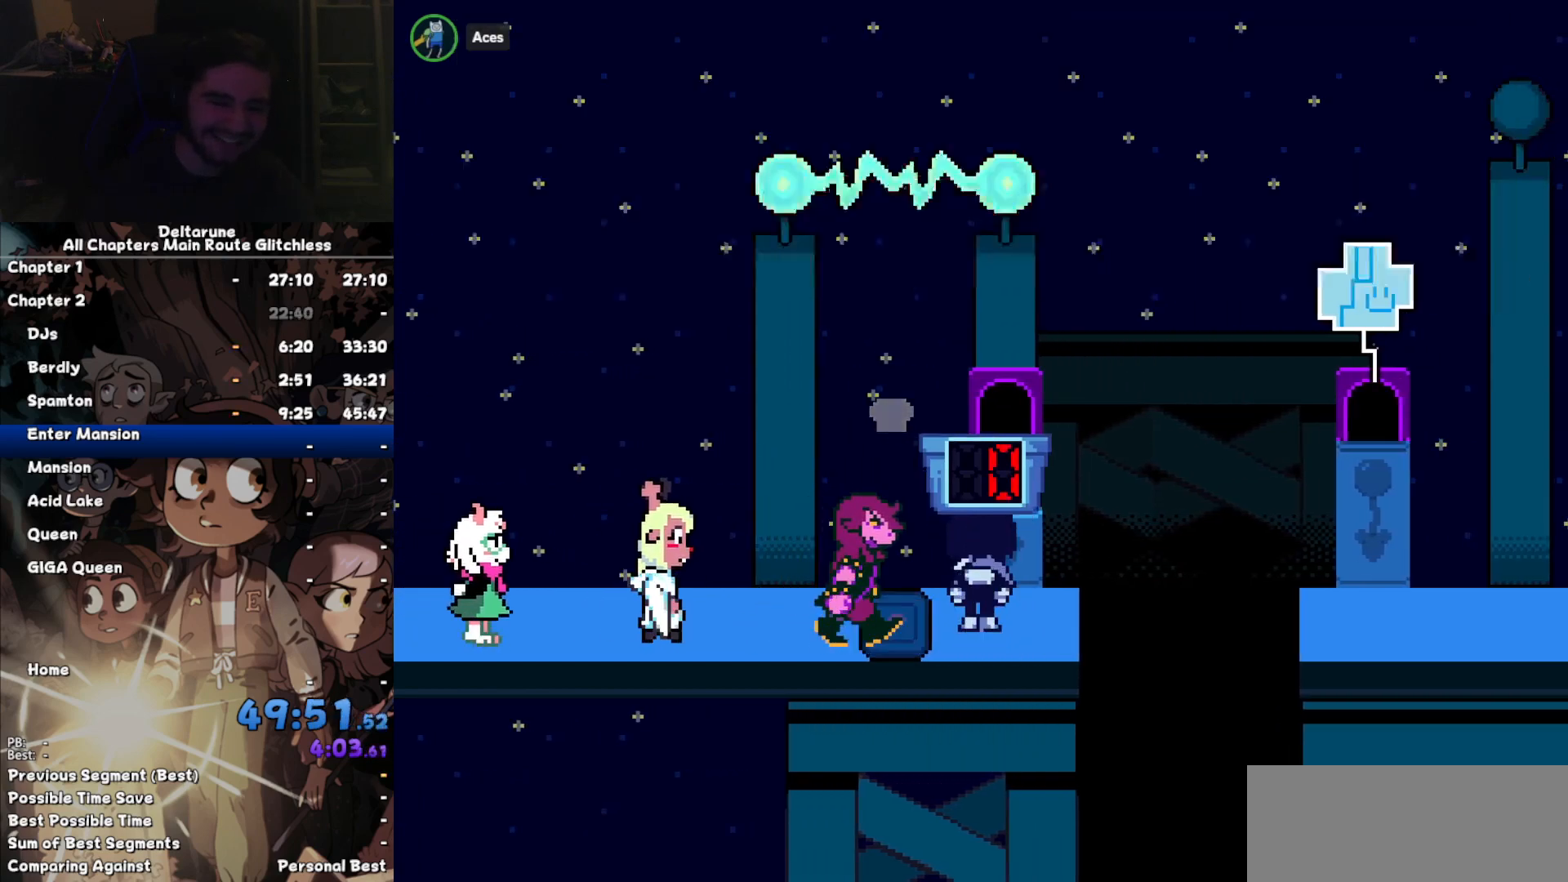
{"keys": ["right"], "events": []}
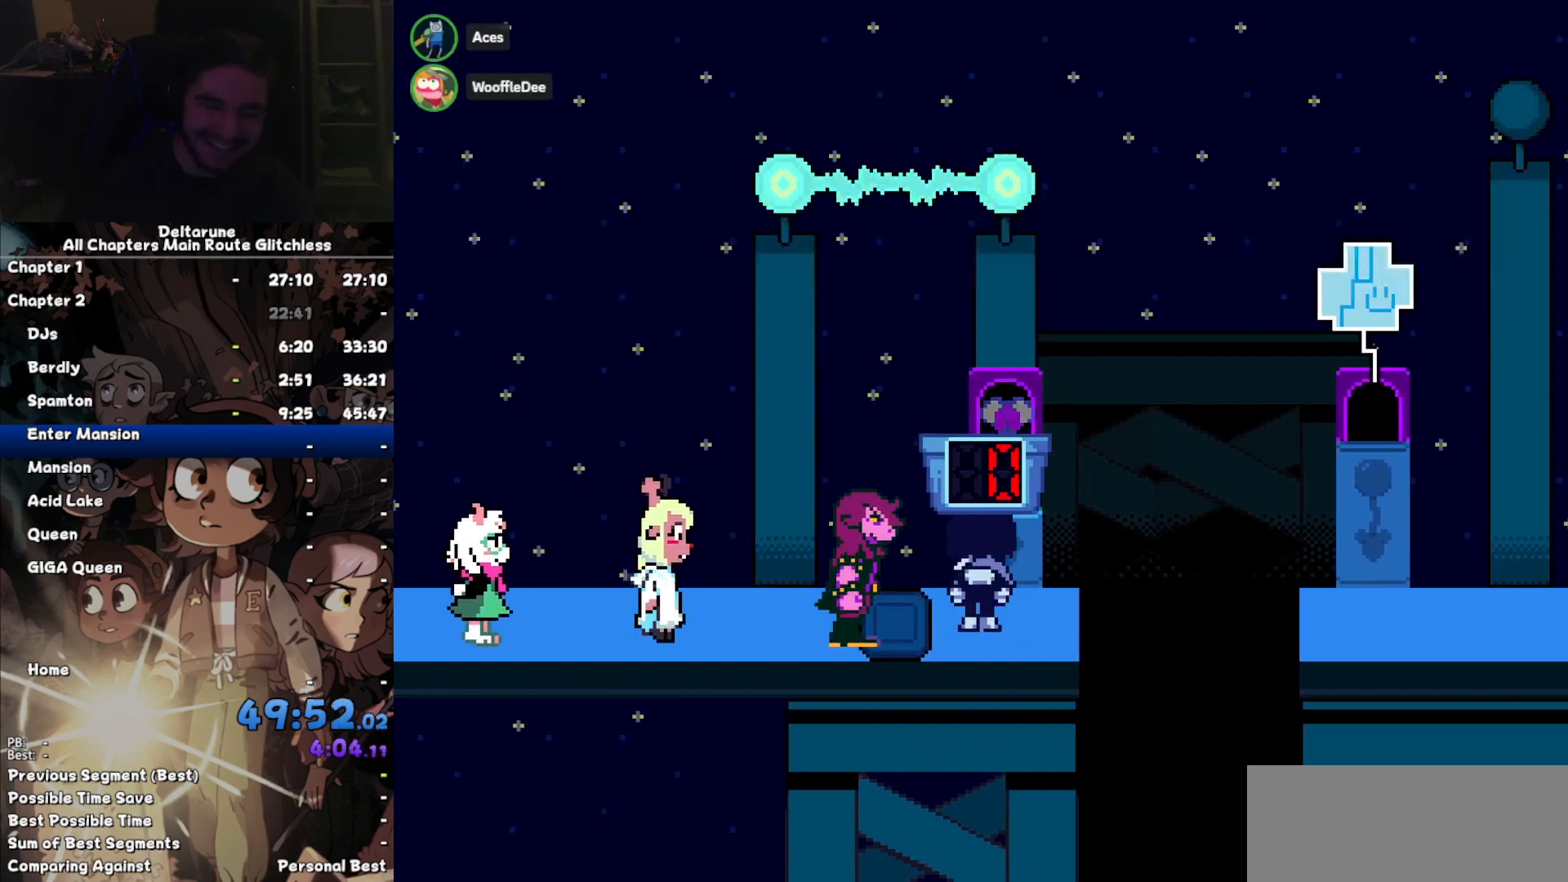
{"keys": ["right"], "events": []}
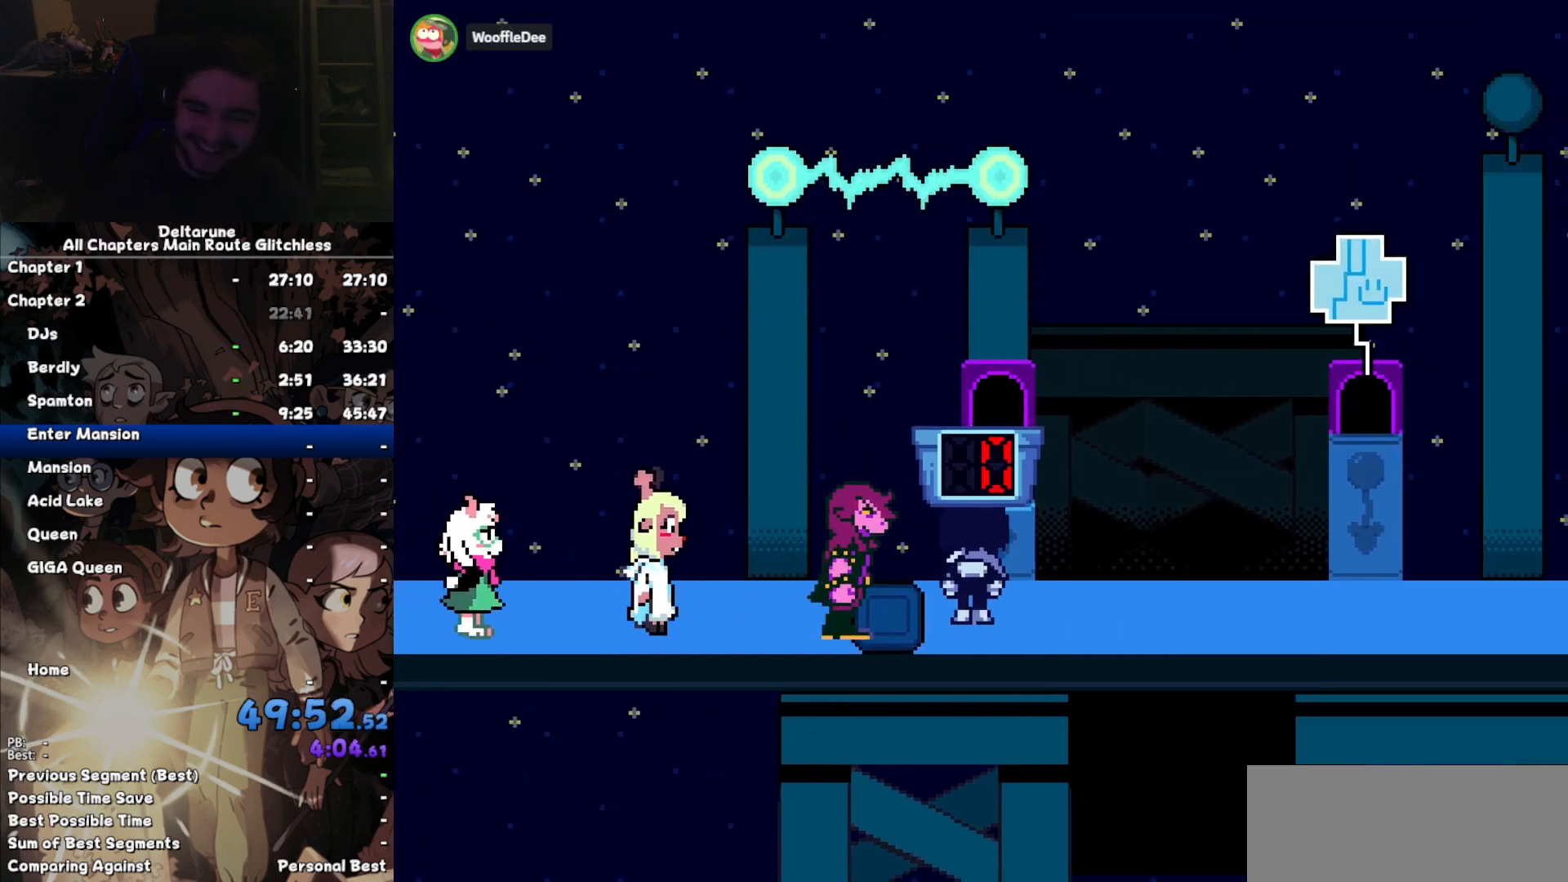
{"keys": ["right"], "events": []}
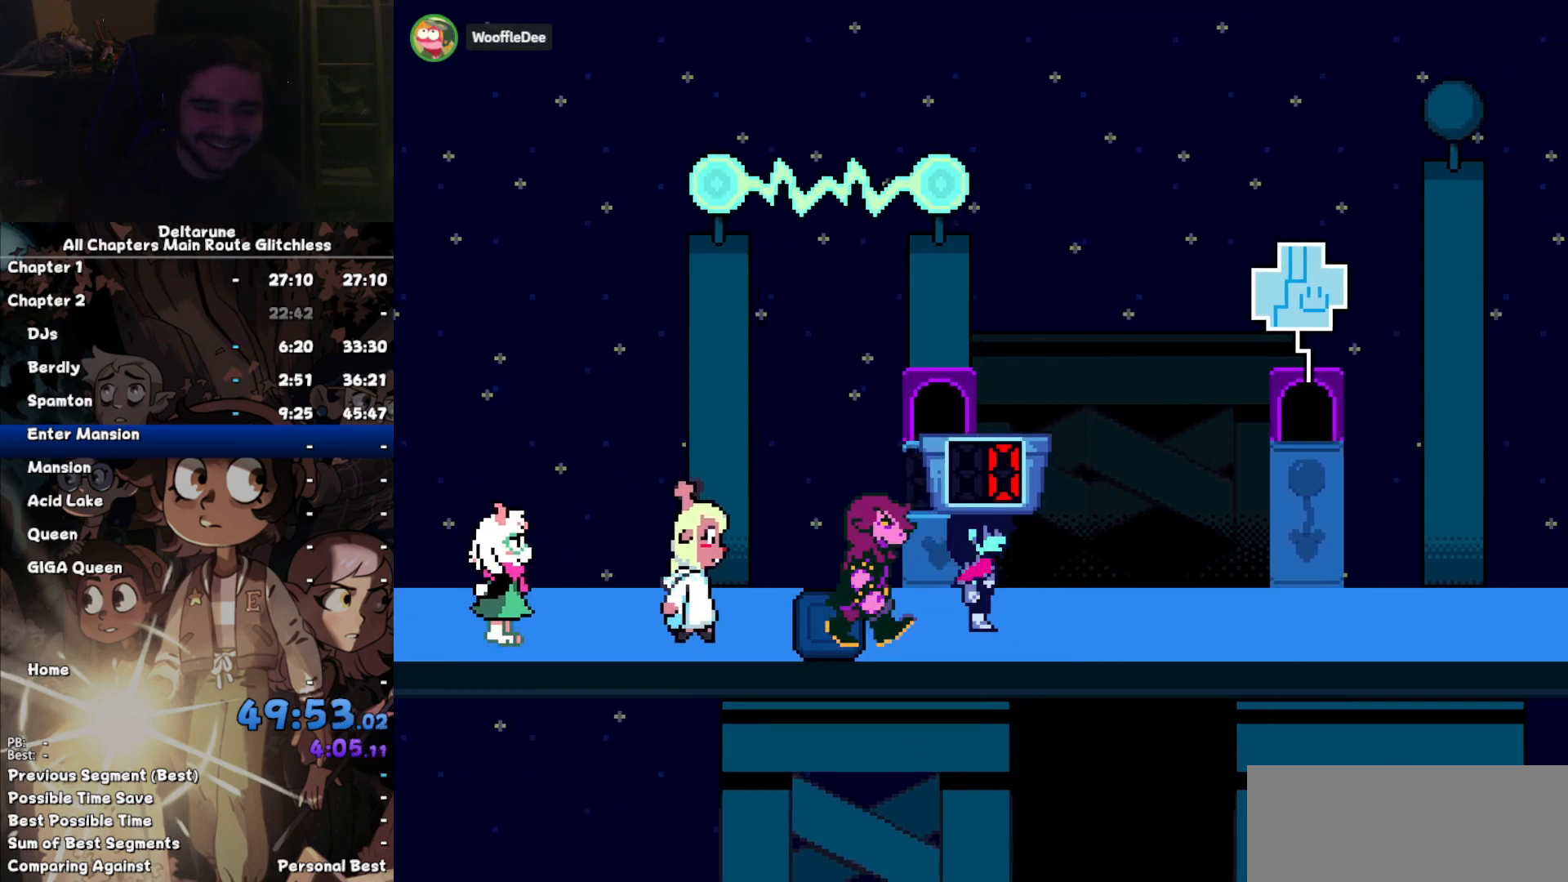
{"keys": ["right"], "events": []}
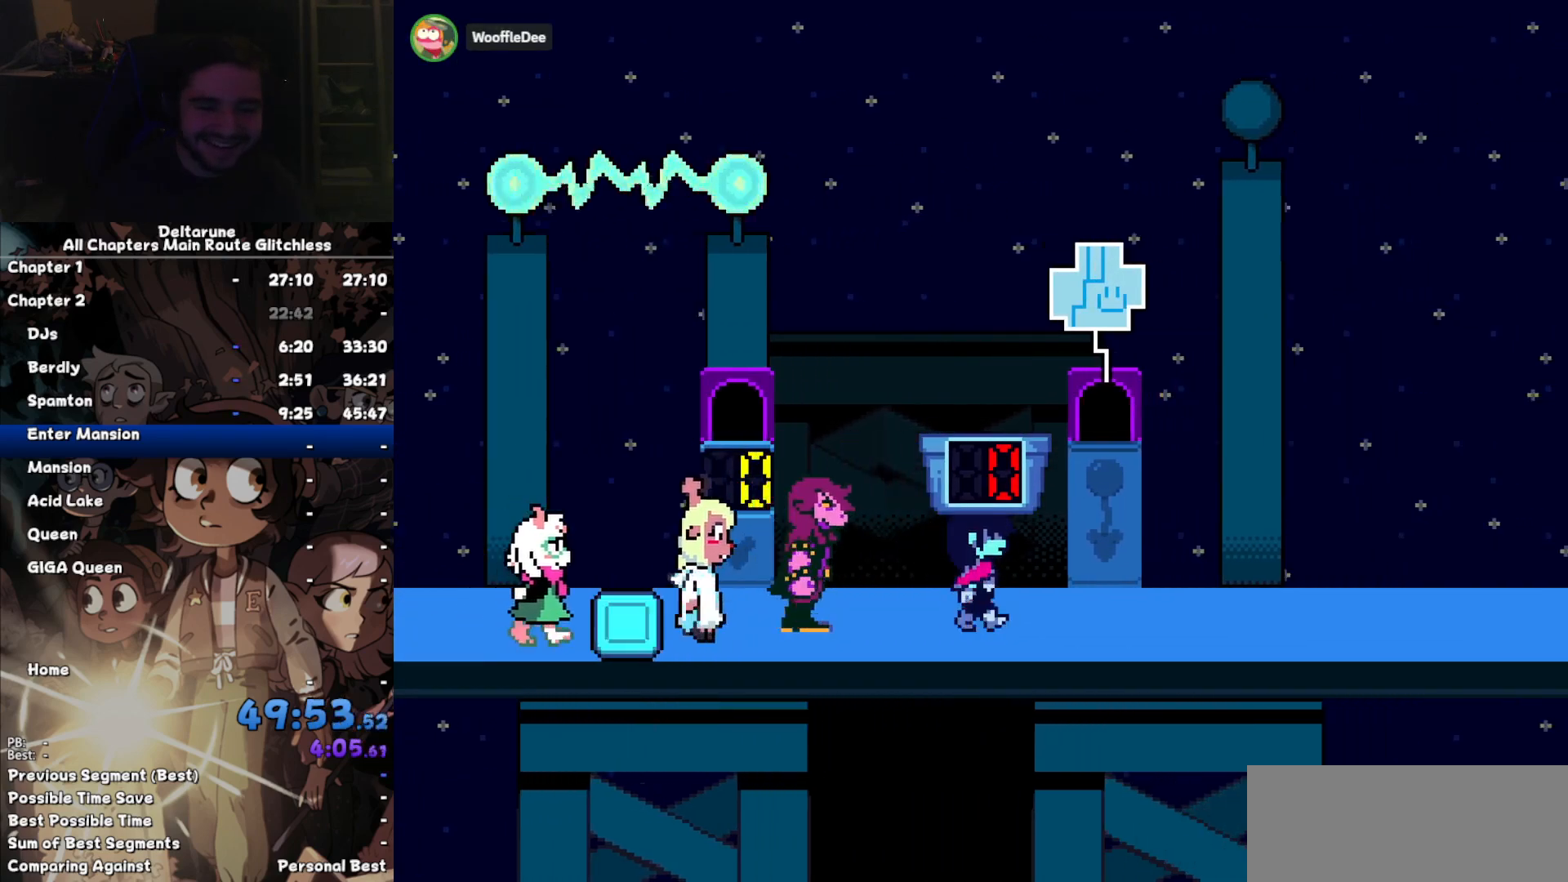
{"keys": ["right"], "events": [[234, "right", "up"], [234, "up", "down"], [267, "z", "down"], [334, "right", "down"], [334, "up", "up"], [367, "z", "up"]]}